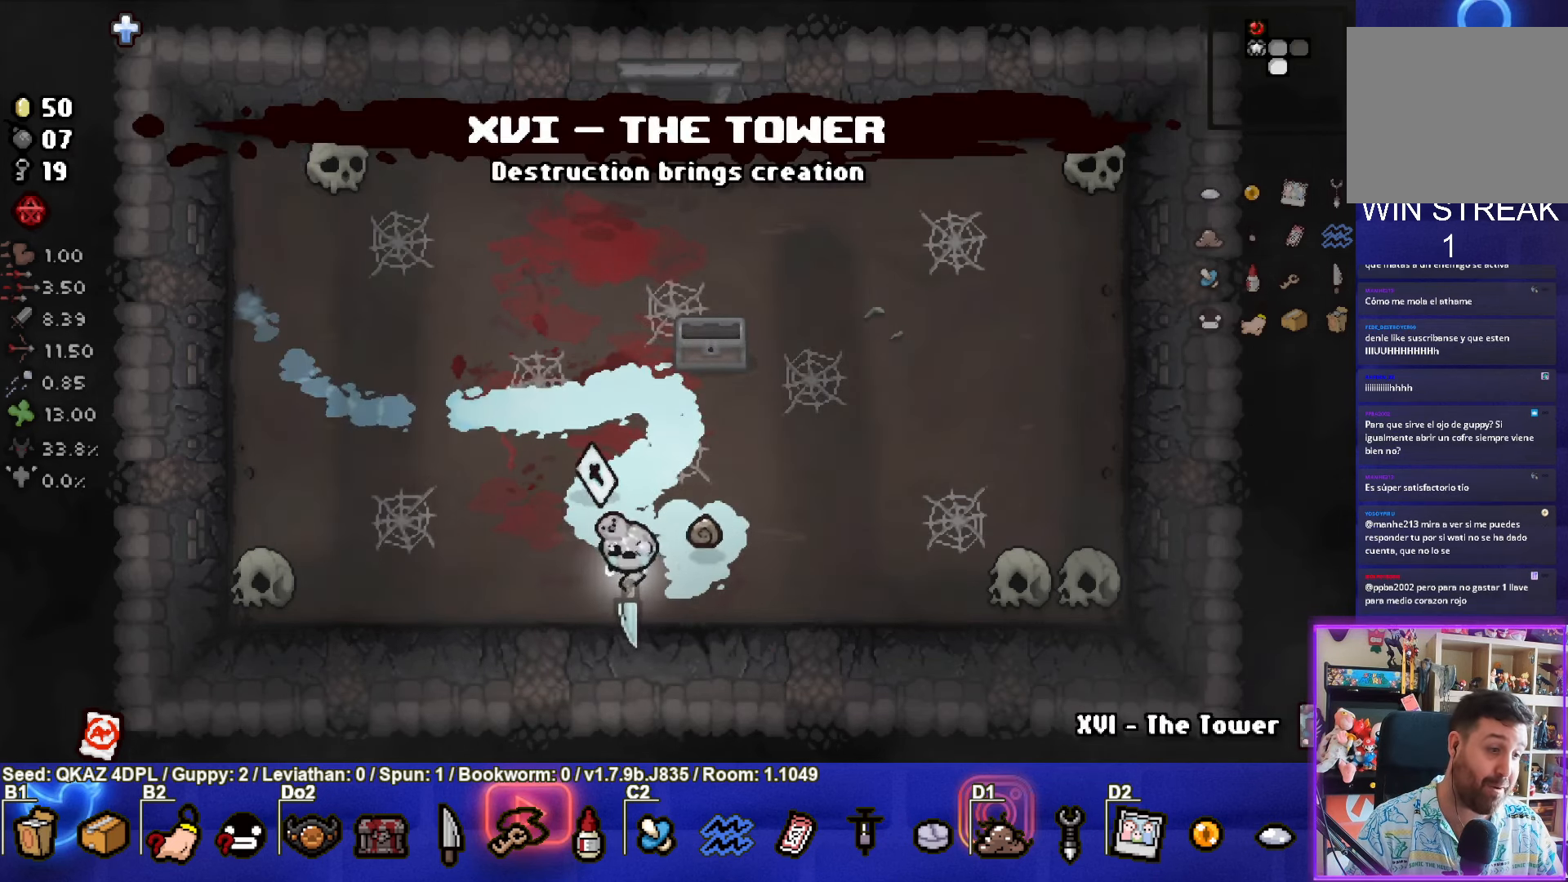
Gameplay with a controller (PlayStation layout); each line is a JSON object with the inputs held at the frame after it. "events" lists button and stick changes between this image and that frame as [ms after this image, input, new state], when the widget could be followed in between. Not read: L3 R3 right_stick.
{"buttons": [], "left_stick": "up", "events": [[133, "left_stick", "up"]]}
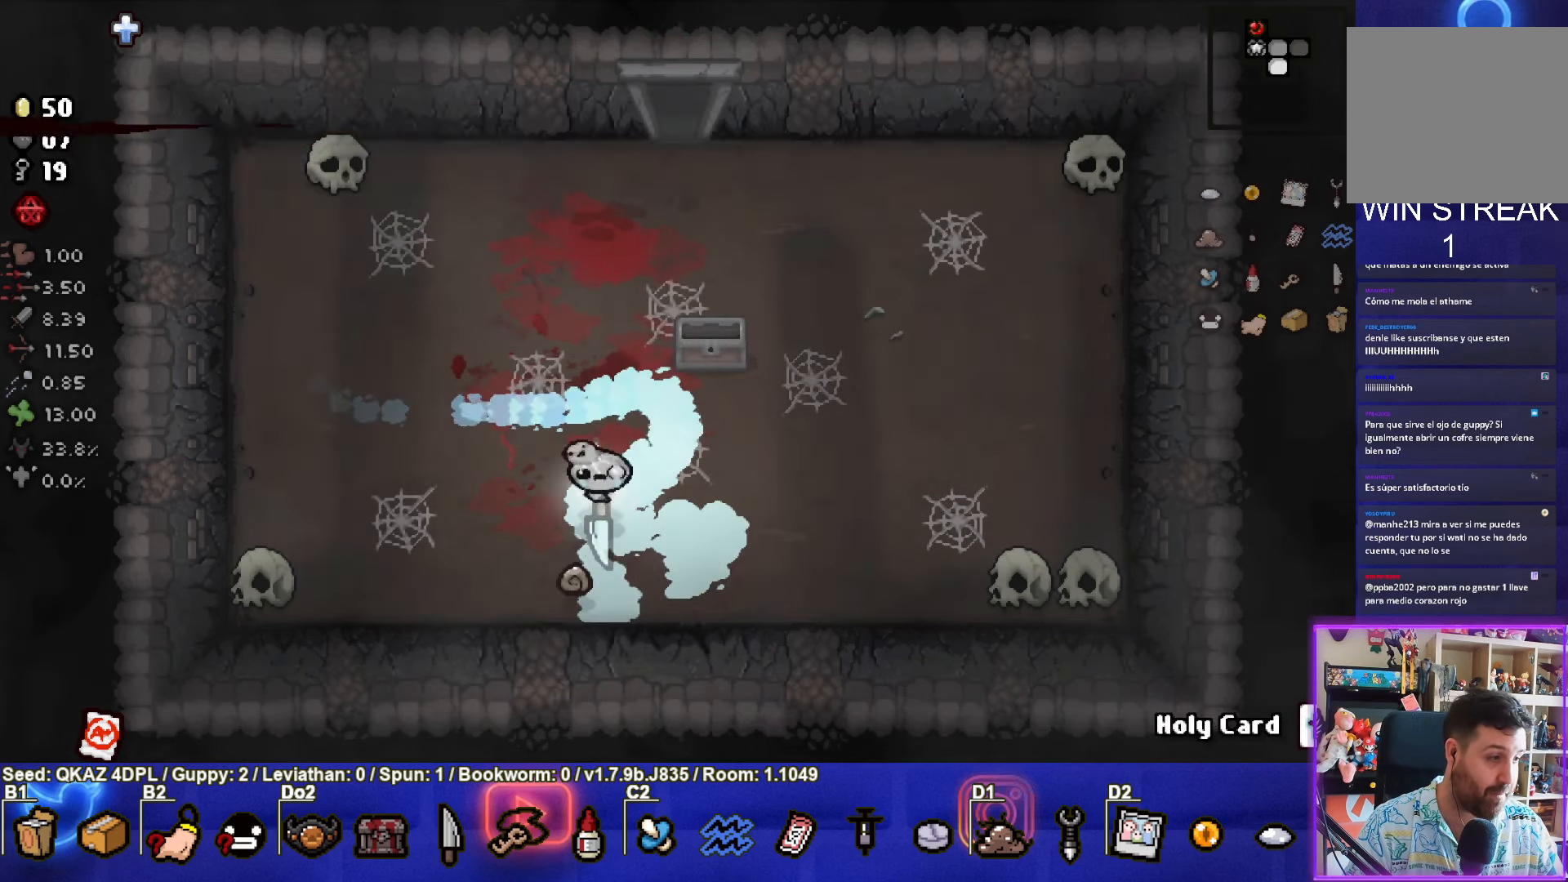
{"buttons": [], "left_stick": "up", "events": []}
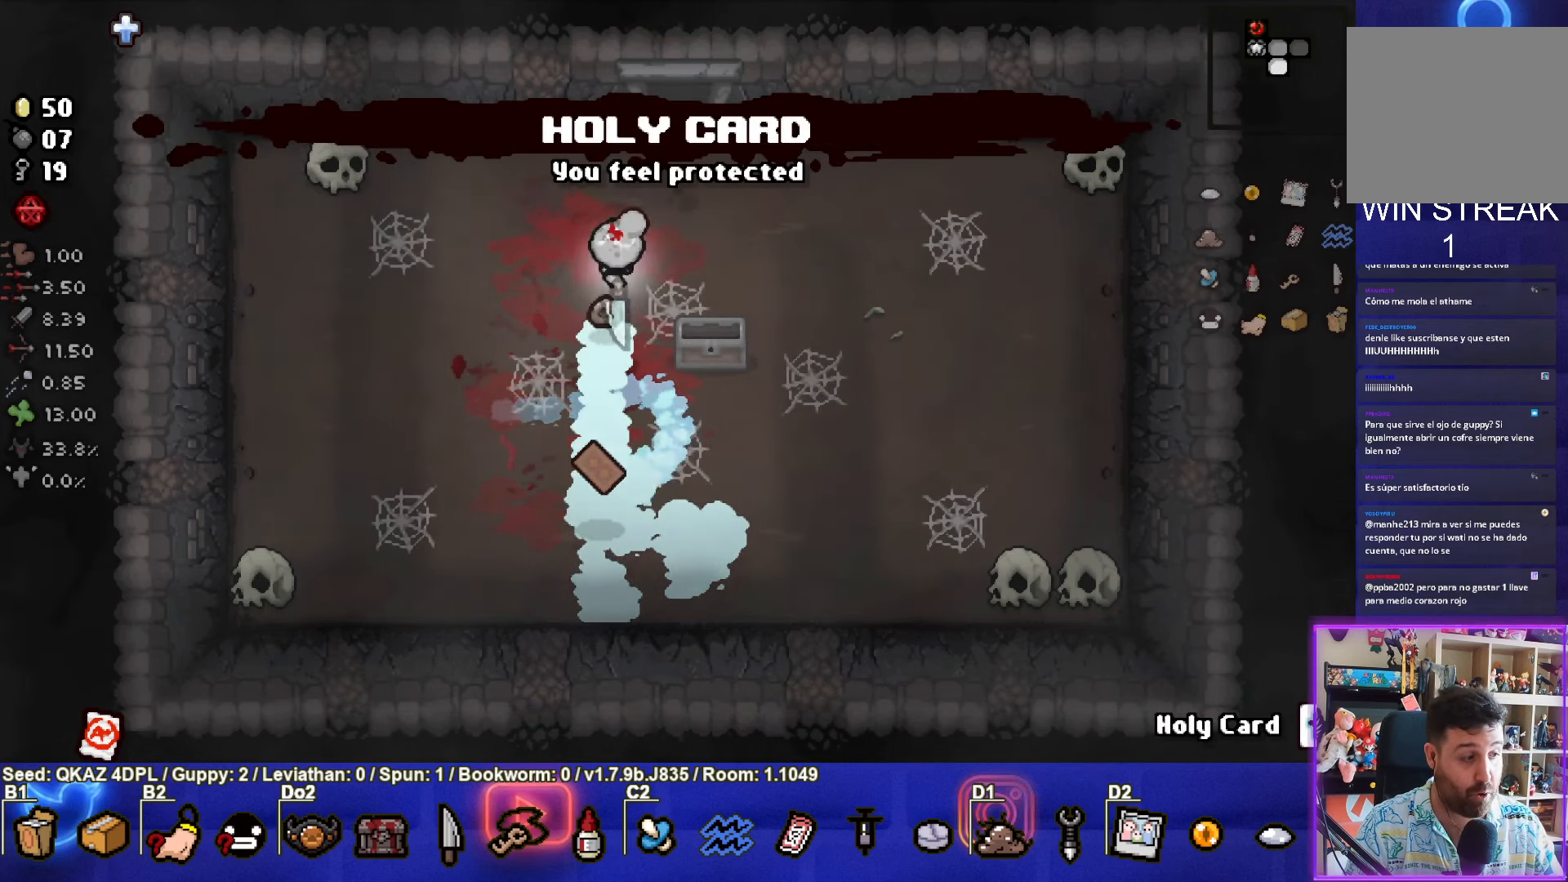
{"buttons": [], "left_stick": "up", "events": []}
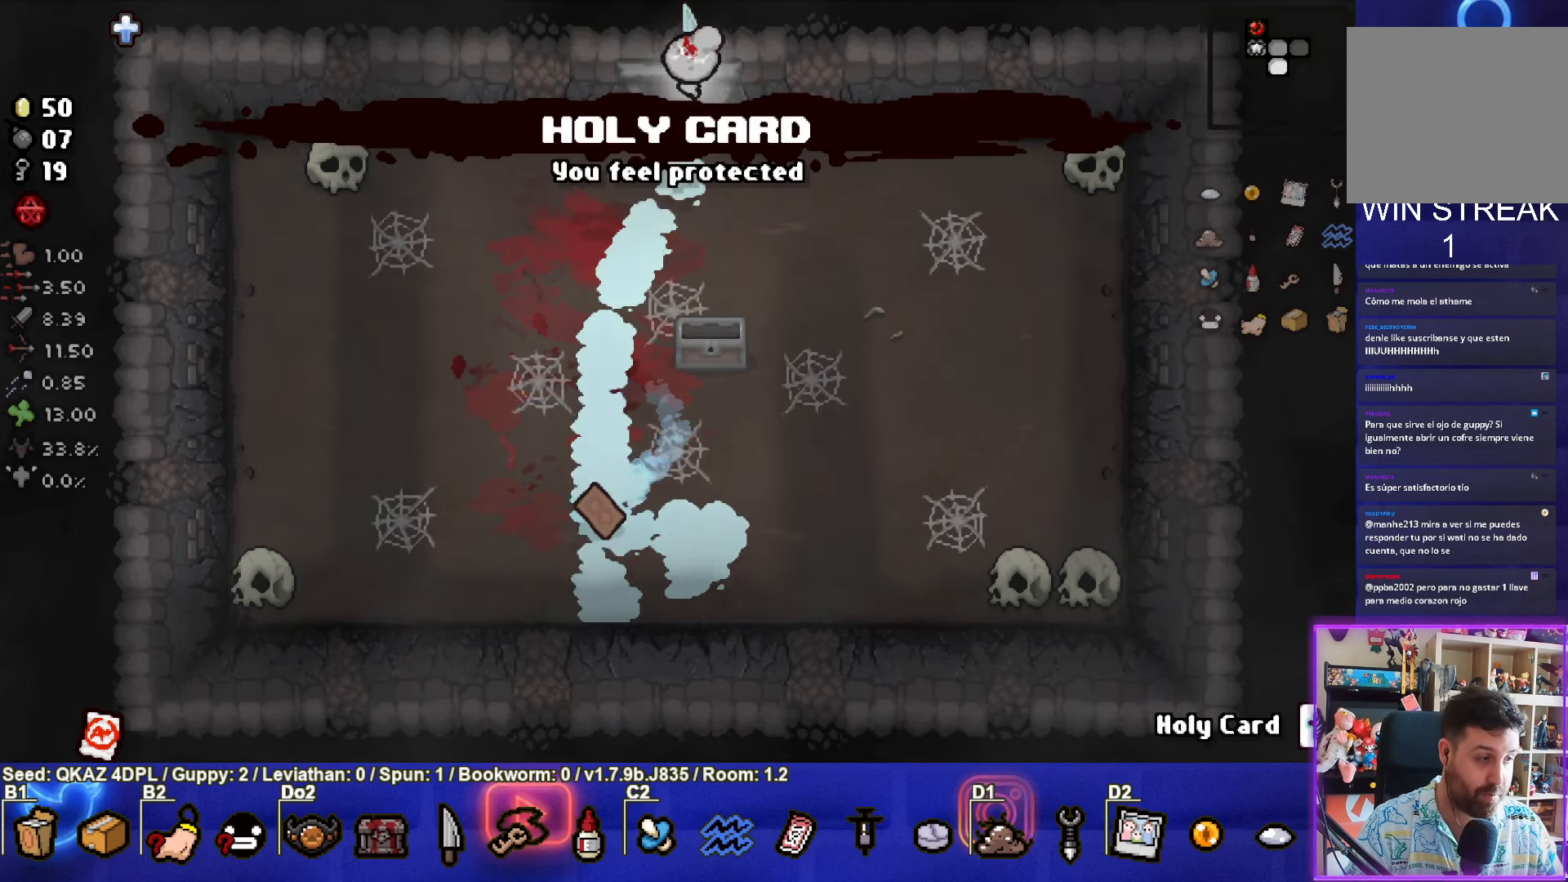
{"buttons": [], "left_stick": "up-right", "events": [[400, "left_stick", "up-right"]]}
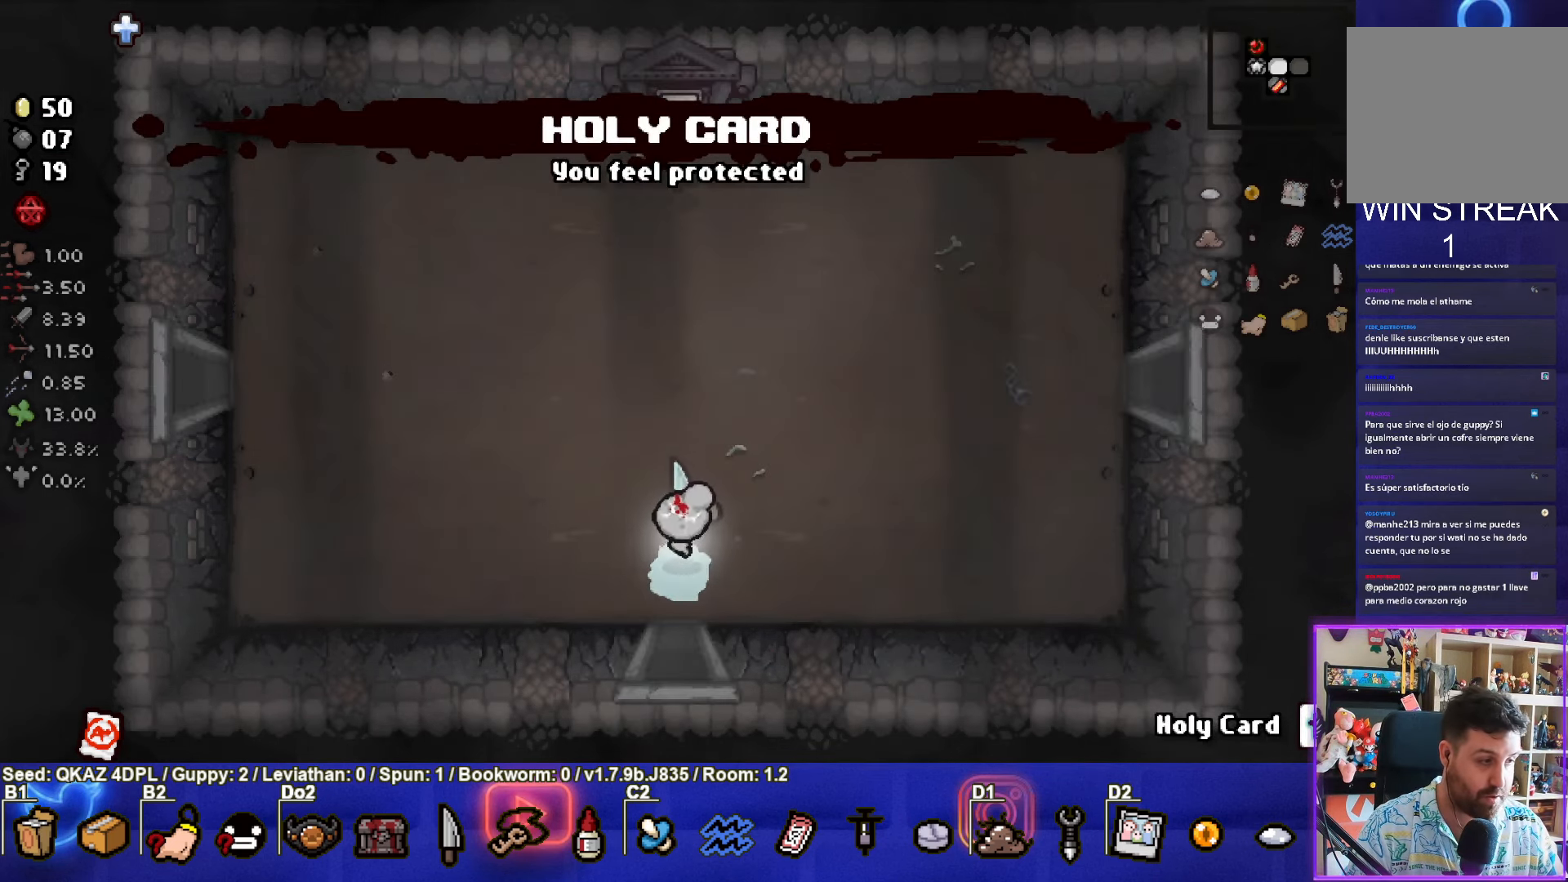
{"buttons": [], "left_stick": "up-right", "events": [[167, "CIRCLE", "down"], [300, "CIRCLE", "up"]]}
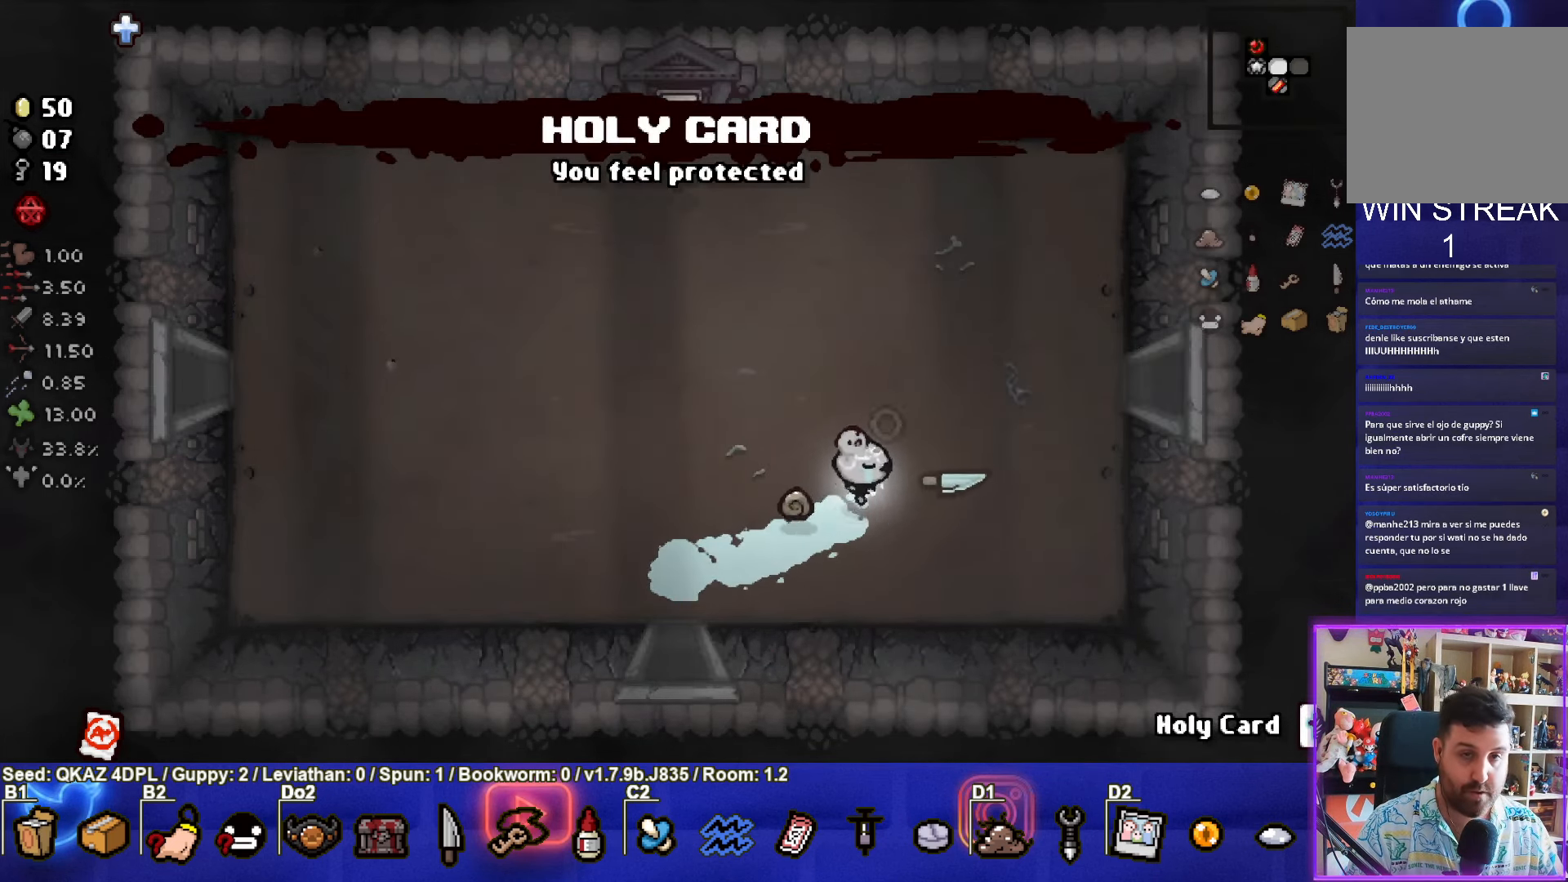
{"buttons": ["CIRCLE"], "left_stick": "up-right", "events": [[384, "CIRCLE", "down"]]}
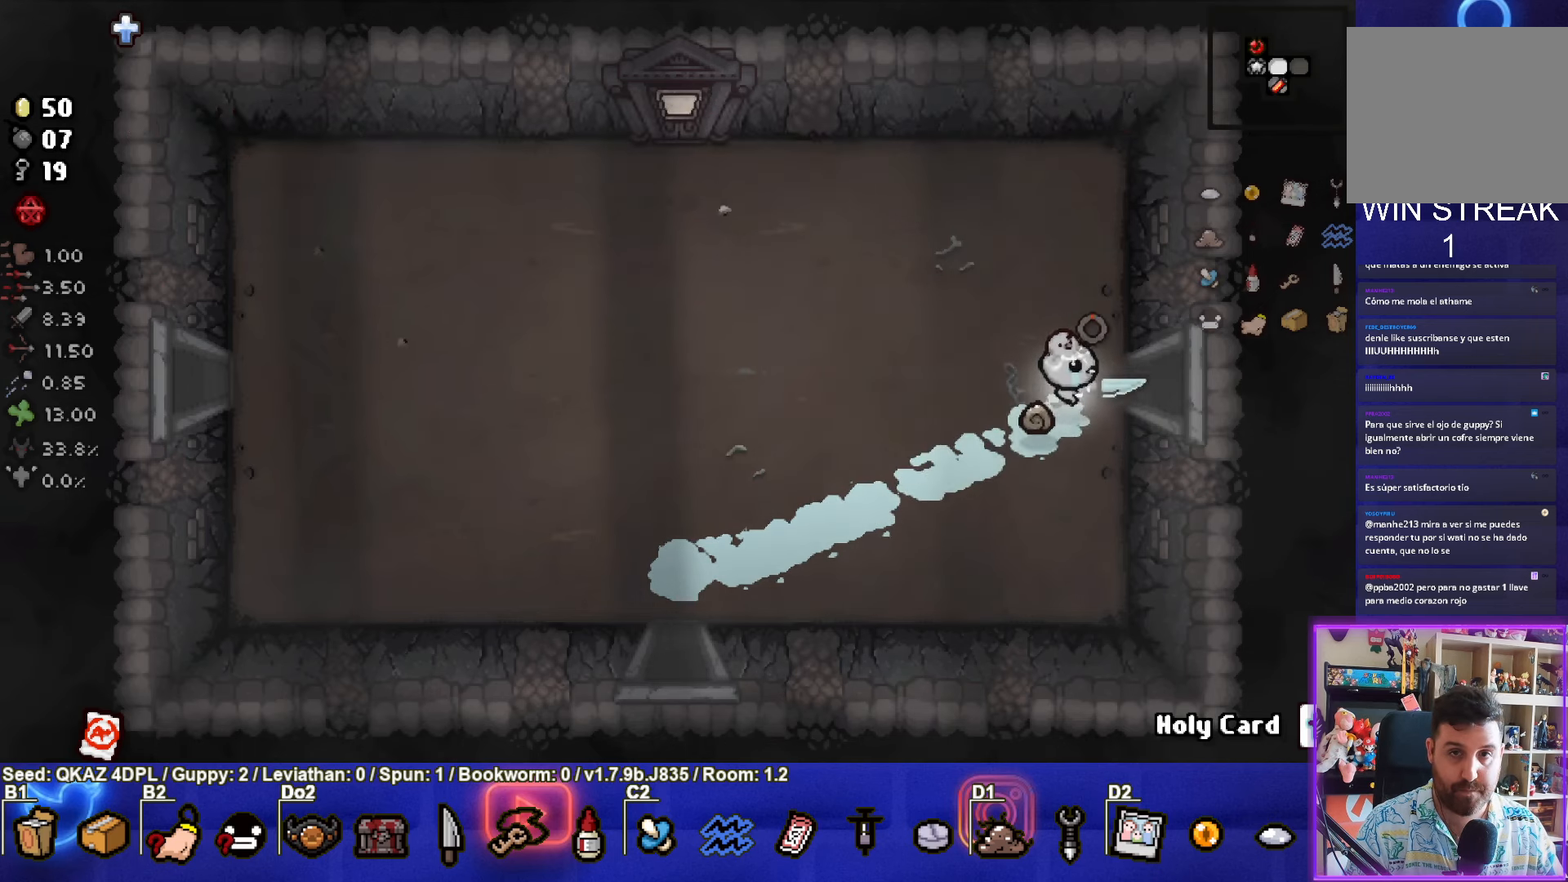
{"buttons": [], "left_stick": "center", "events": [[17, "CIRCLE", "up"], [50, "left_stick", "right"], [317, "left_stick", "center"]]}
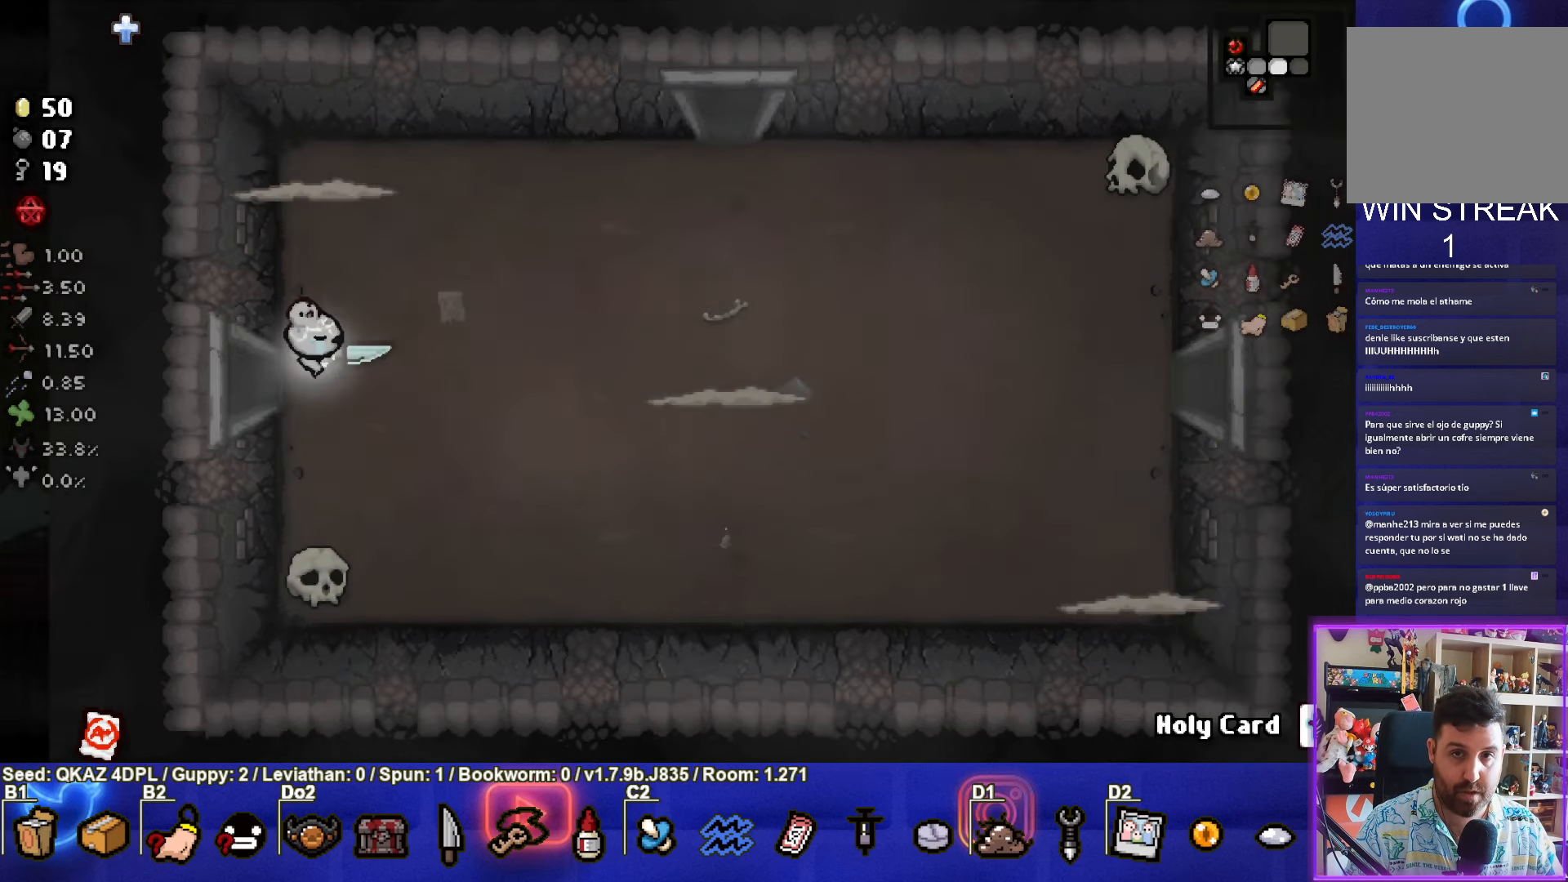
{"buttons": ["CIRCLE"], "left_stick": "right", "events": [[134, "left_stick", "right"], [184, "CIRCLE", "down"]]}
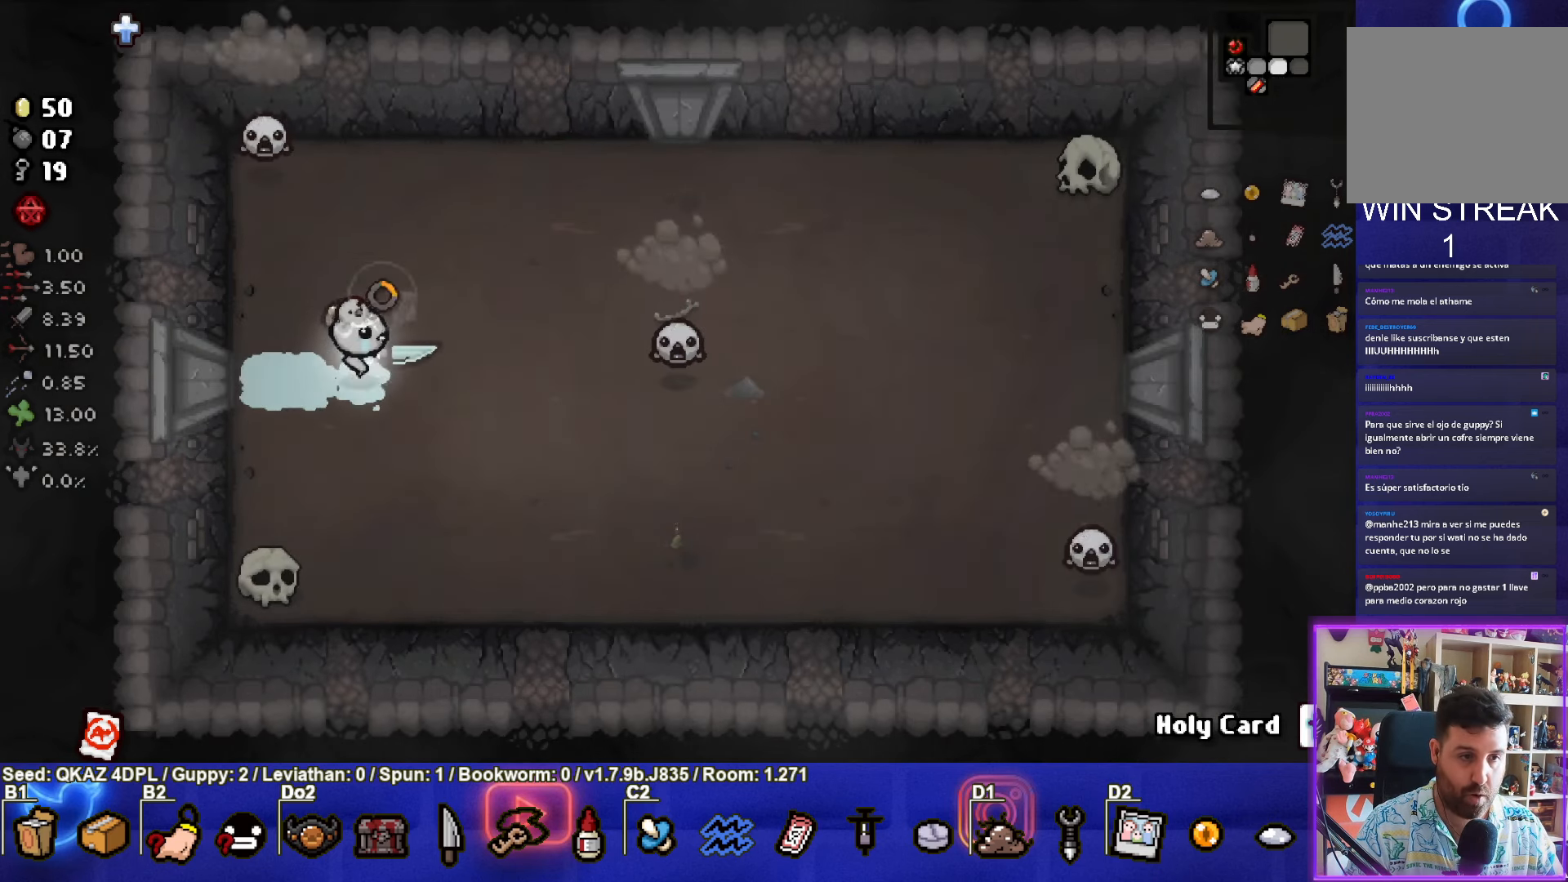
{"buttons": [], "left_stick": "down-left", "events": [[84, "CIRCLE", "up"], [217, "left_stick", "up-right"], [317, "left_stick", "down-left"]]}
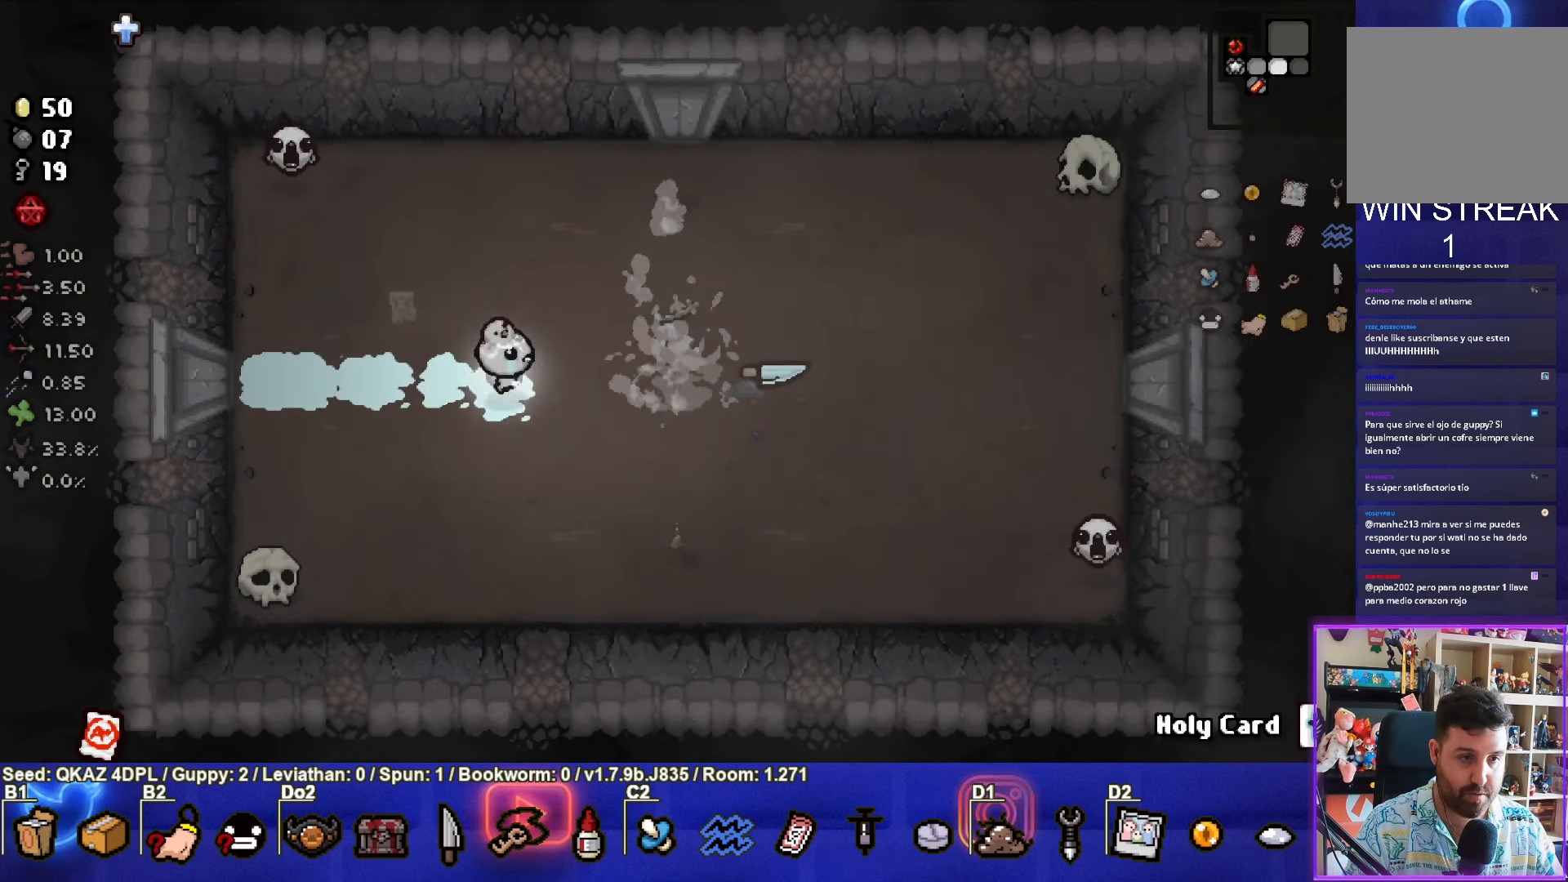
{"buttons": [], "left_stick": "down-left", "events": [[84, "left_stick", "left"], [100, "TRIANGLE", "down"], [467, "left_stick", "down-left"], [484, "TRIANGLE", "up"]]}
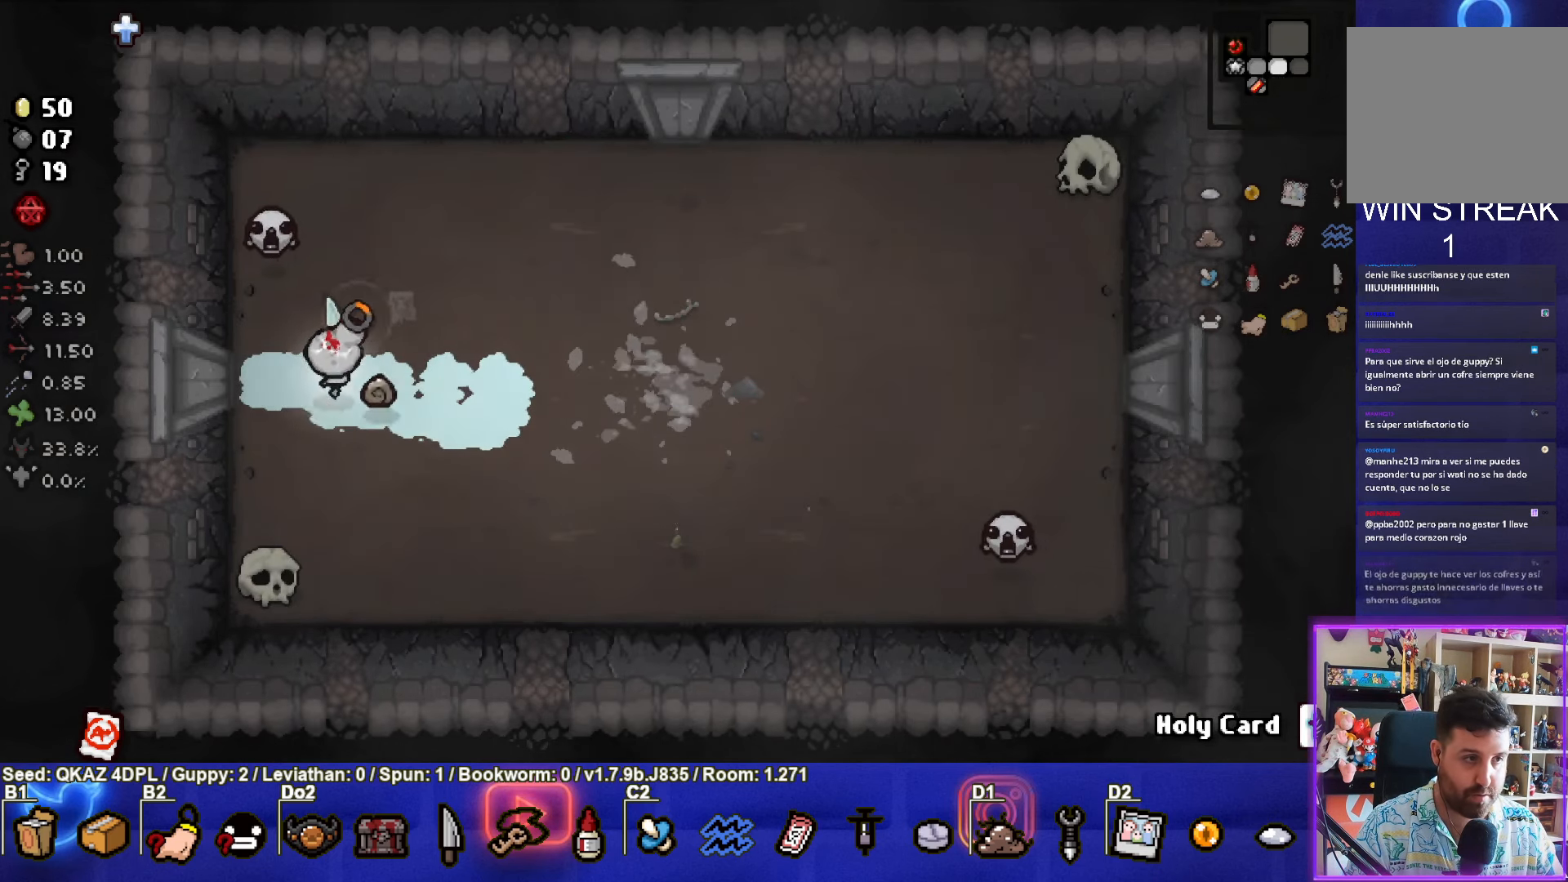
{"buttons": ["CIRCLE"], "left_stick": "down-right", "events": [[184, "left_stick", "down-right"], [317, "CIRCLE", "down"]]}
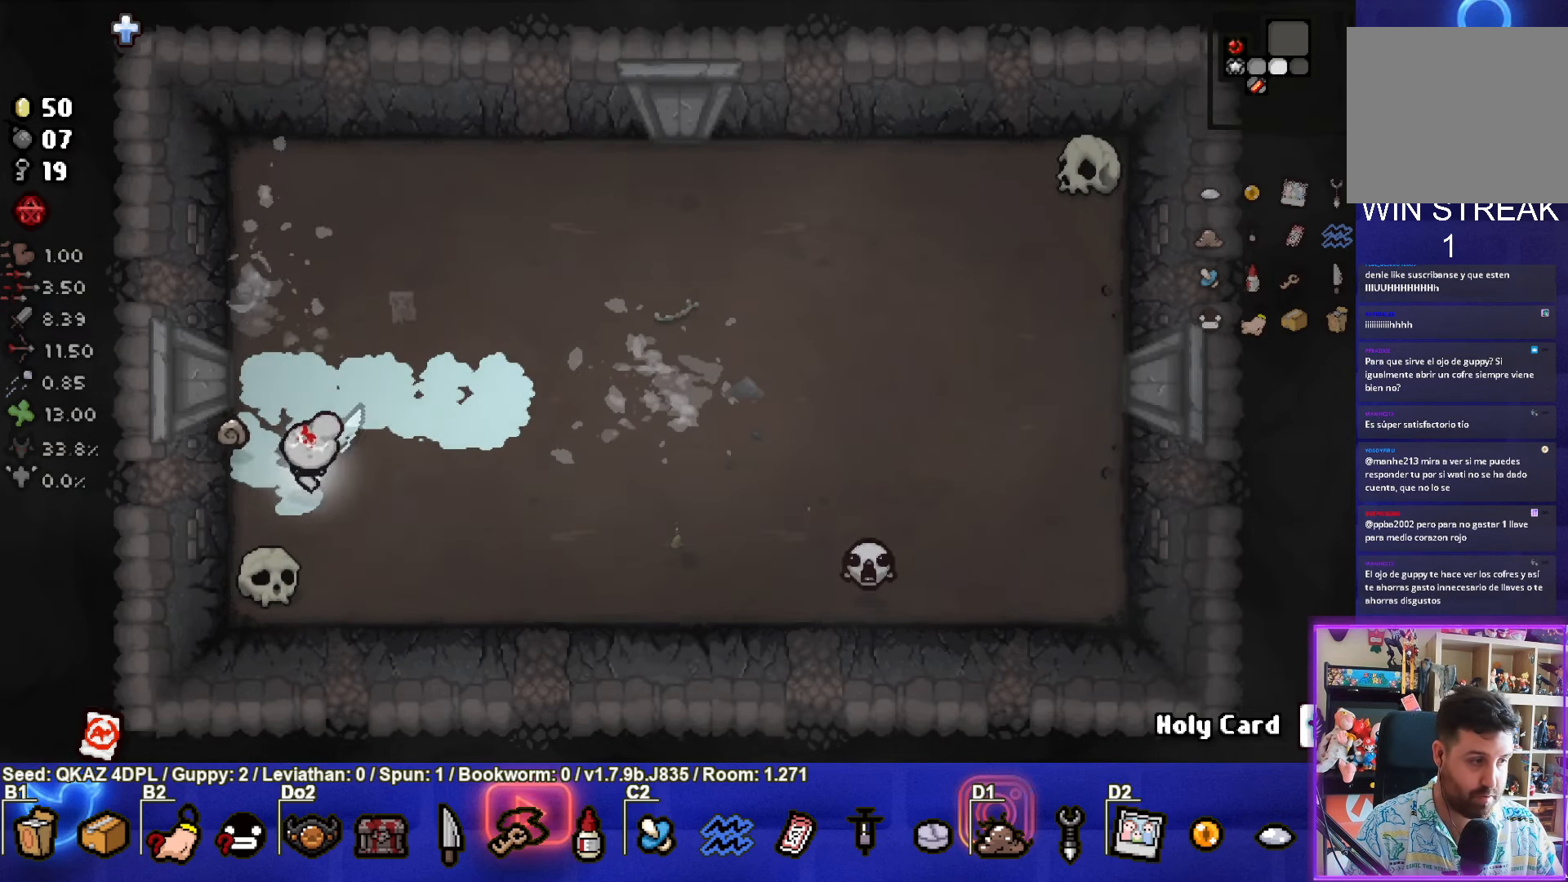
{"buttons": ["CIRCLE"], "left_stick": "down-right", "events": []}
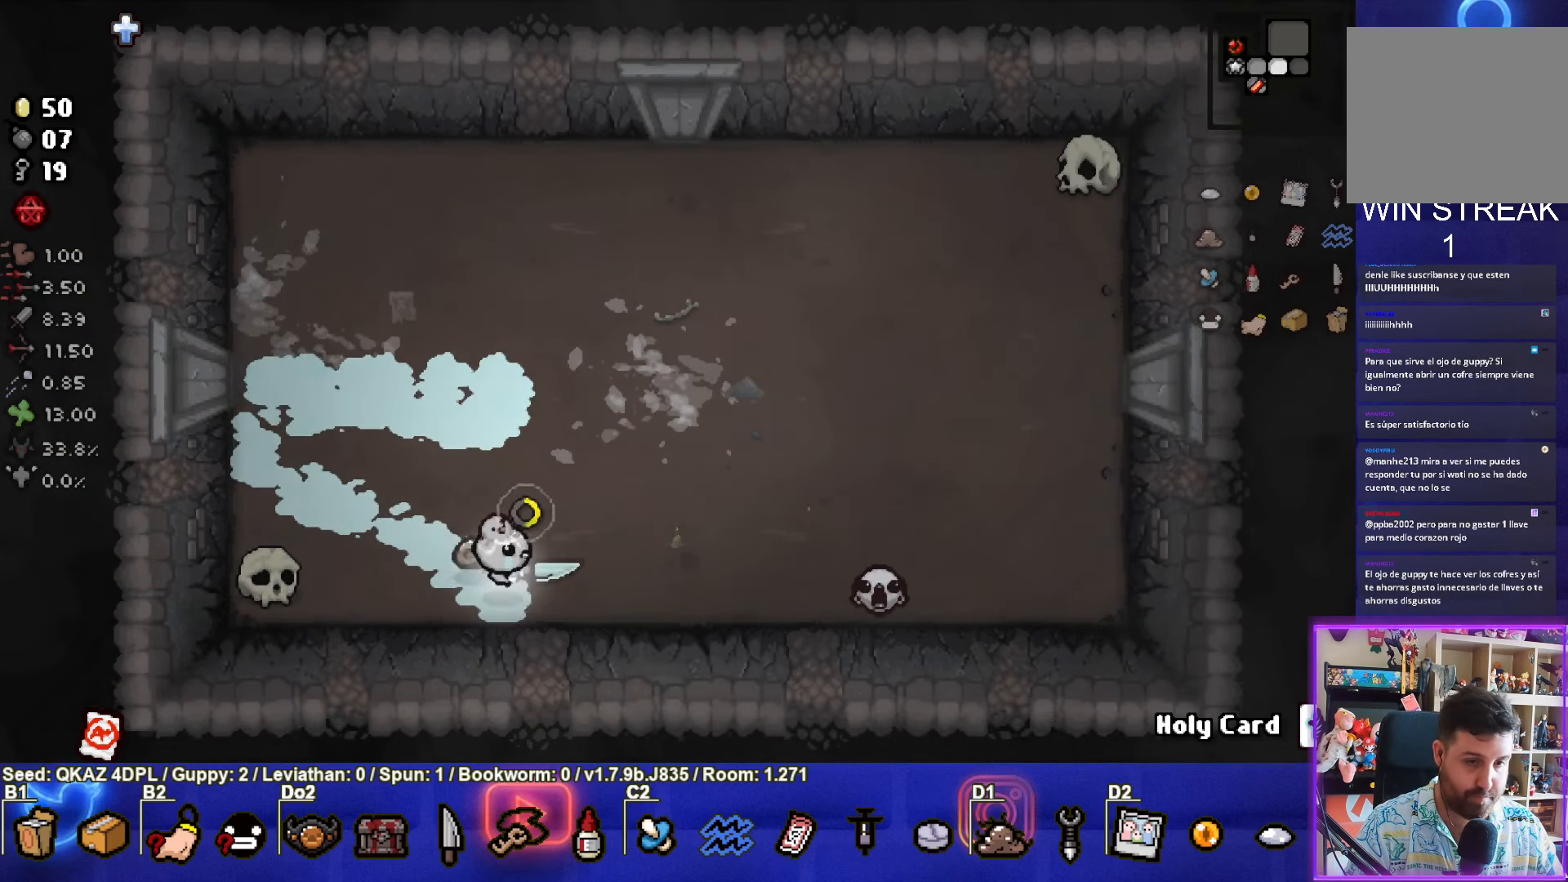
{"buttons": [], "left_stick": "up-left", "events": [[67, "left_stick", "right"], [84, "CIRCLE", "up"], [434, "left_stick", "up-left"]]}
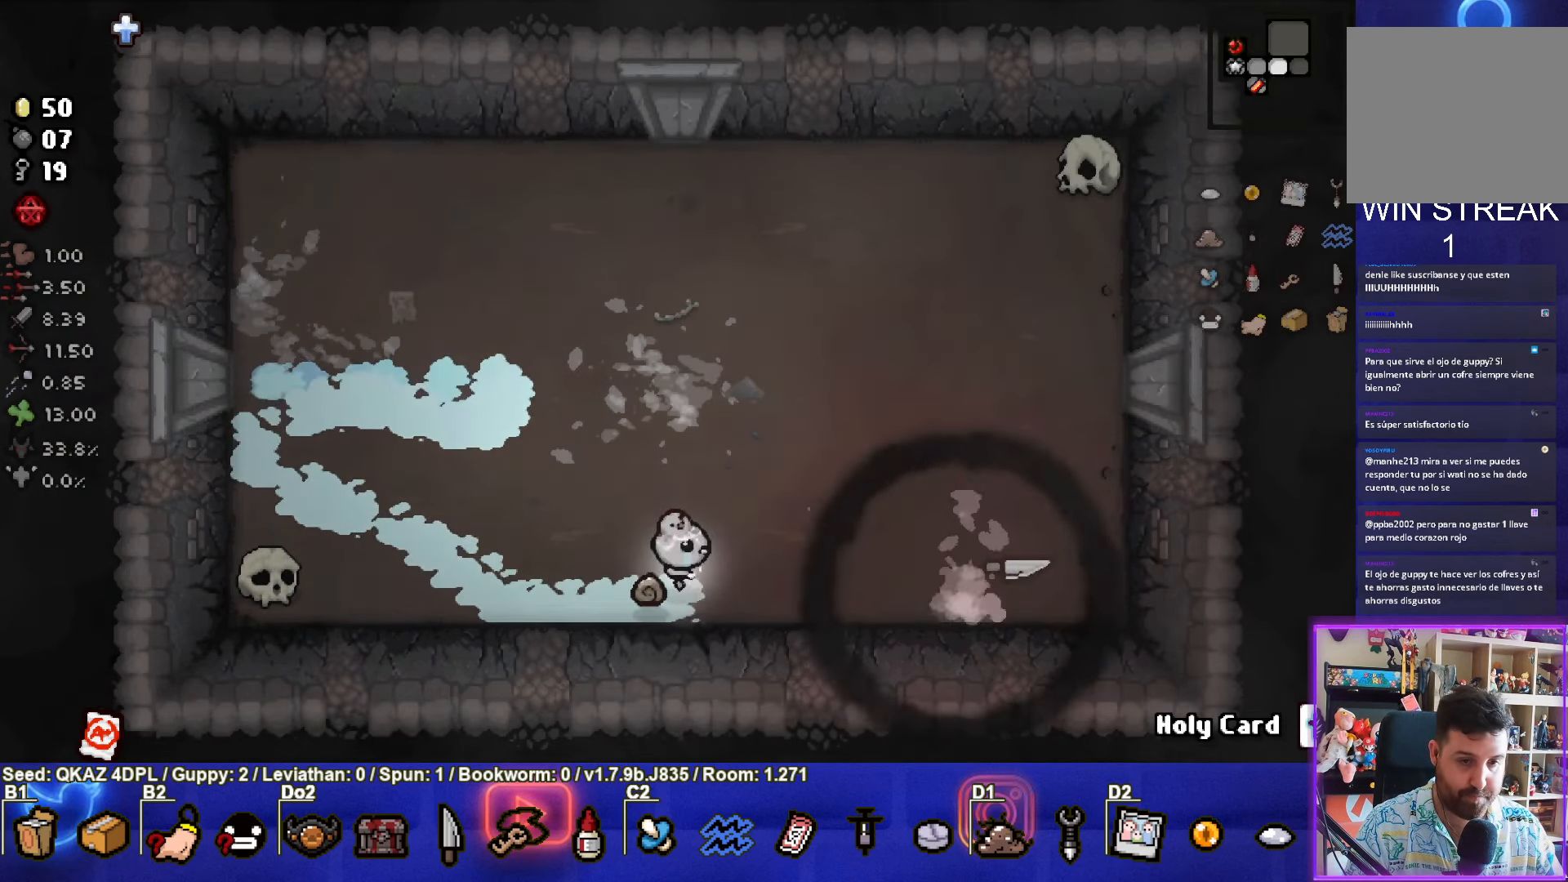
{"buttons": [], "left_stick": "up-left", "events": []}
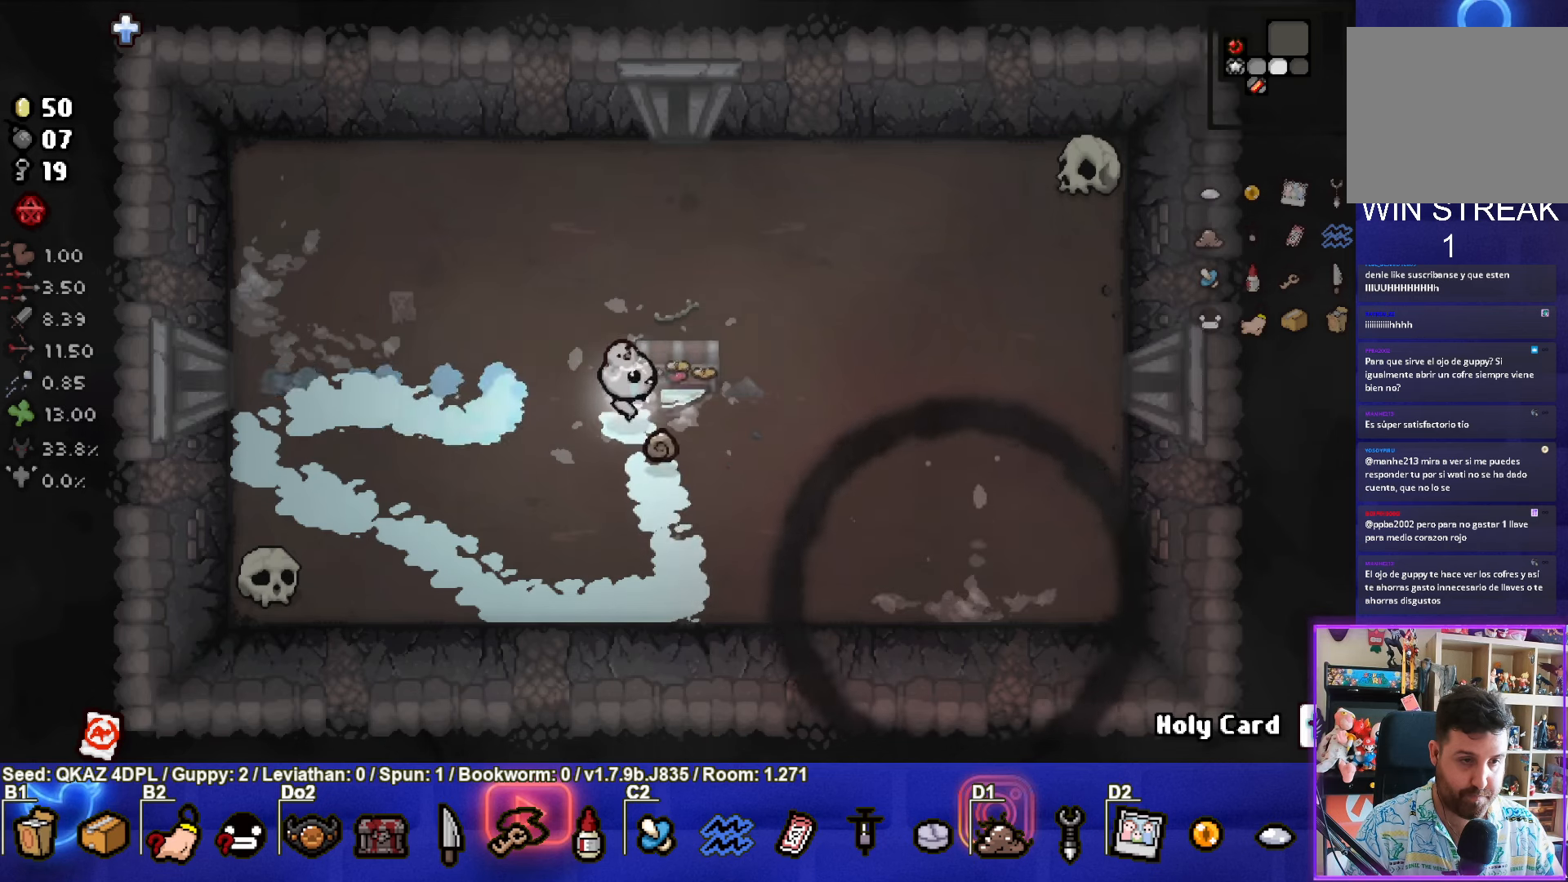
{"buttons": [], "left_stick": "down-right", "events": [[66, "left_stick", "center"], [400, "left_stick", "down-right"]]}
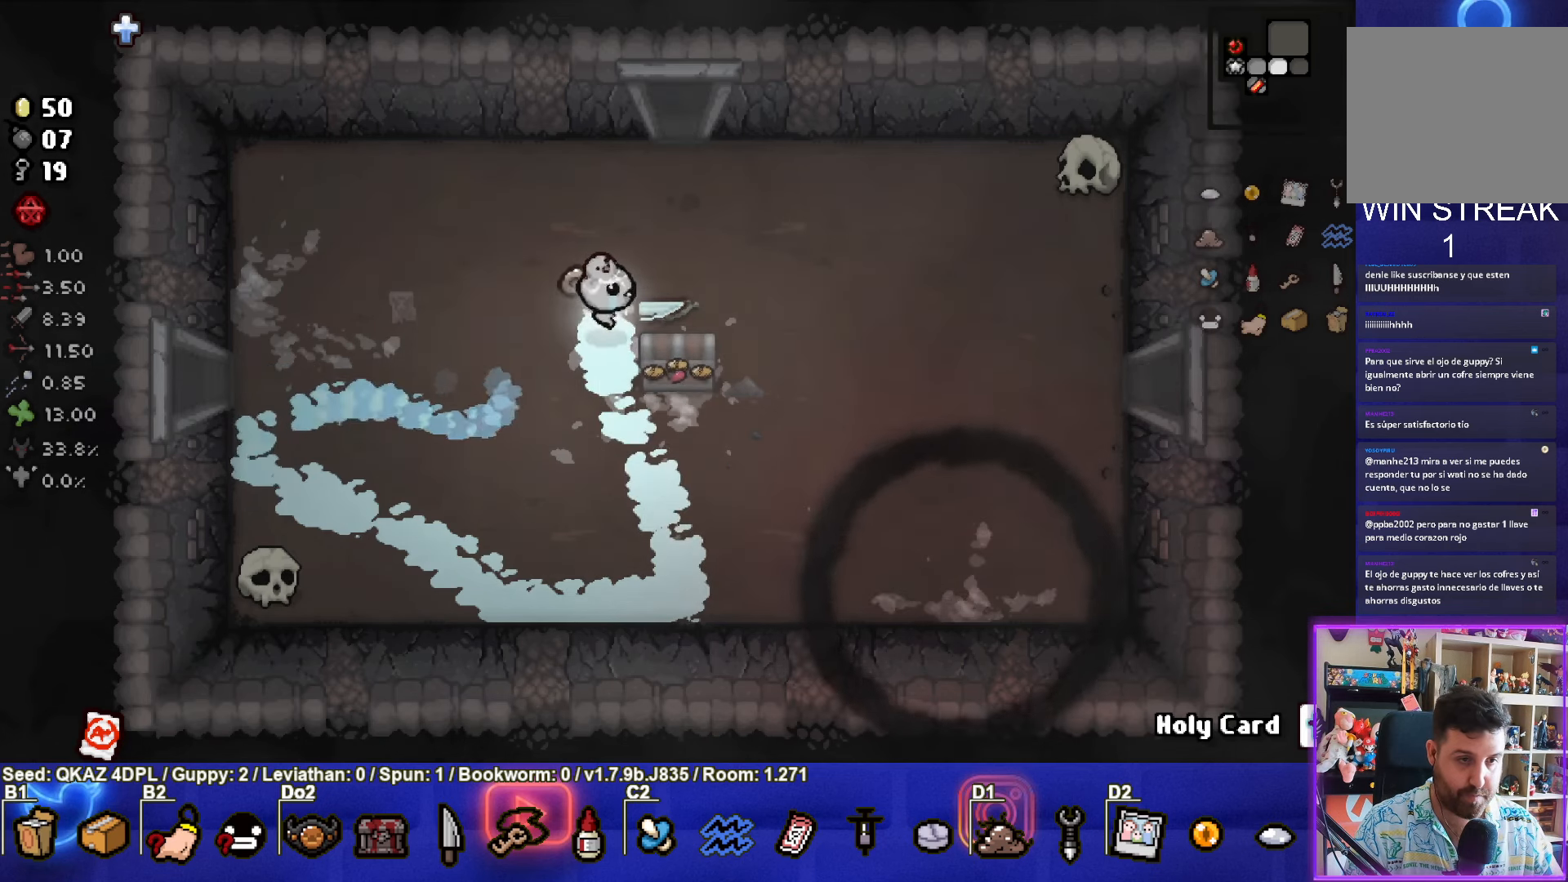
{"buttons": [], "left_stick": "center", "events": [[266, "left_stick", "down-left"], [433, "left_stick", "center"]]}
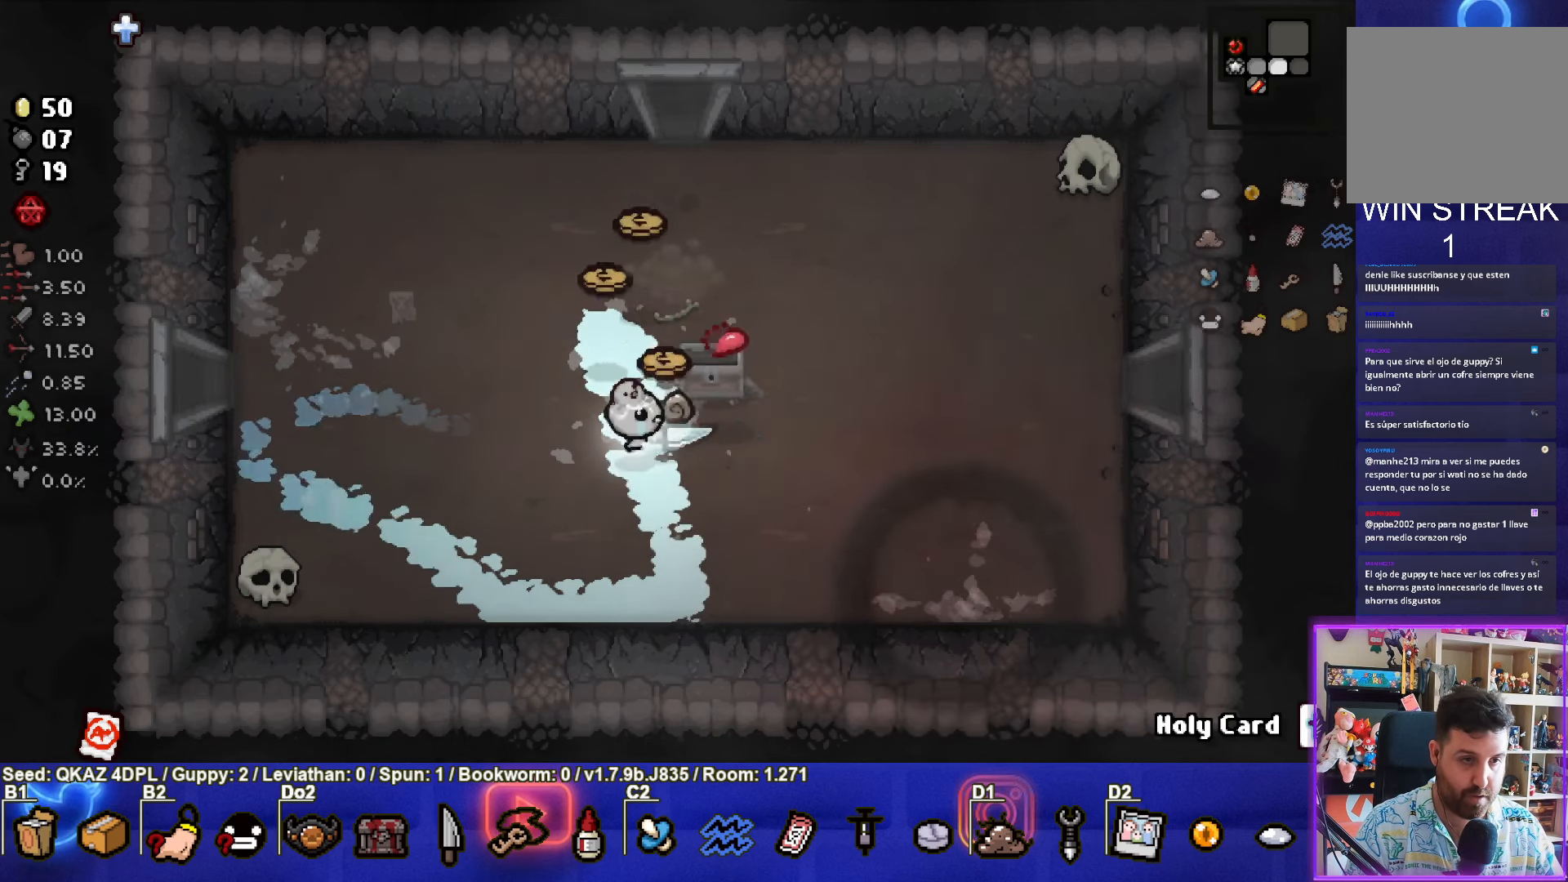
{"buttons": [], "left_stick": "up-left", "events": [[183, "left_stick", "up-left"]]}
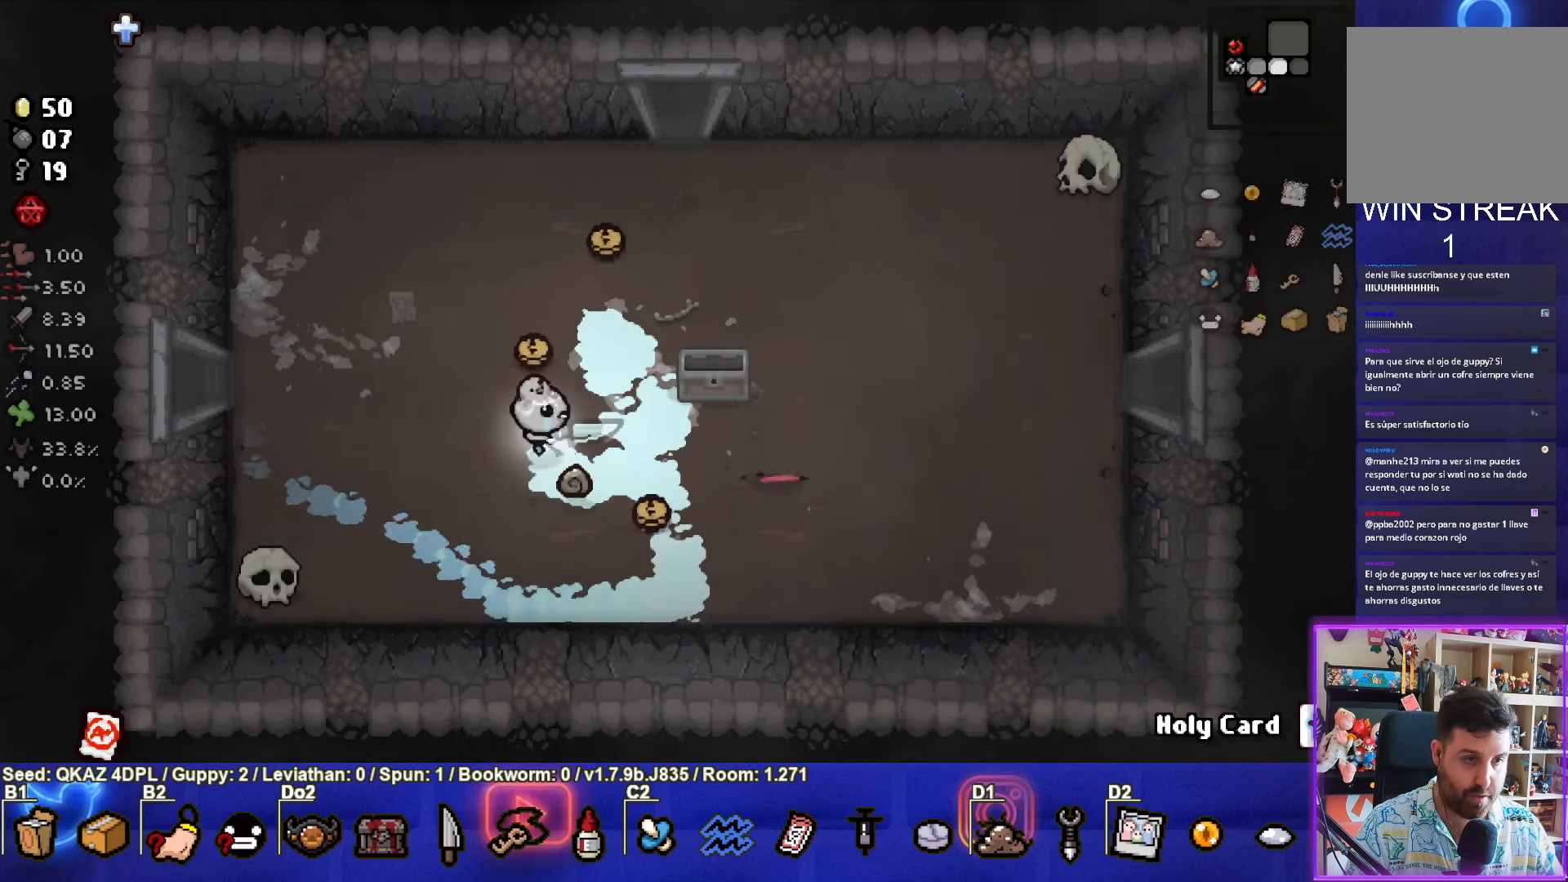
{"buttons": [], "left_stick": "down-right", "events": [[83, "left_stick", "up-right"], [133, "left_stick", "down-right"]]}
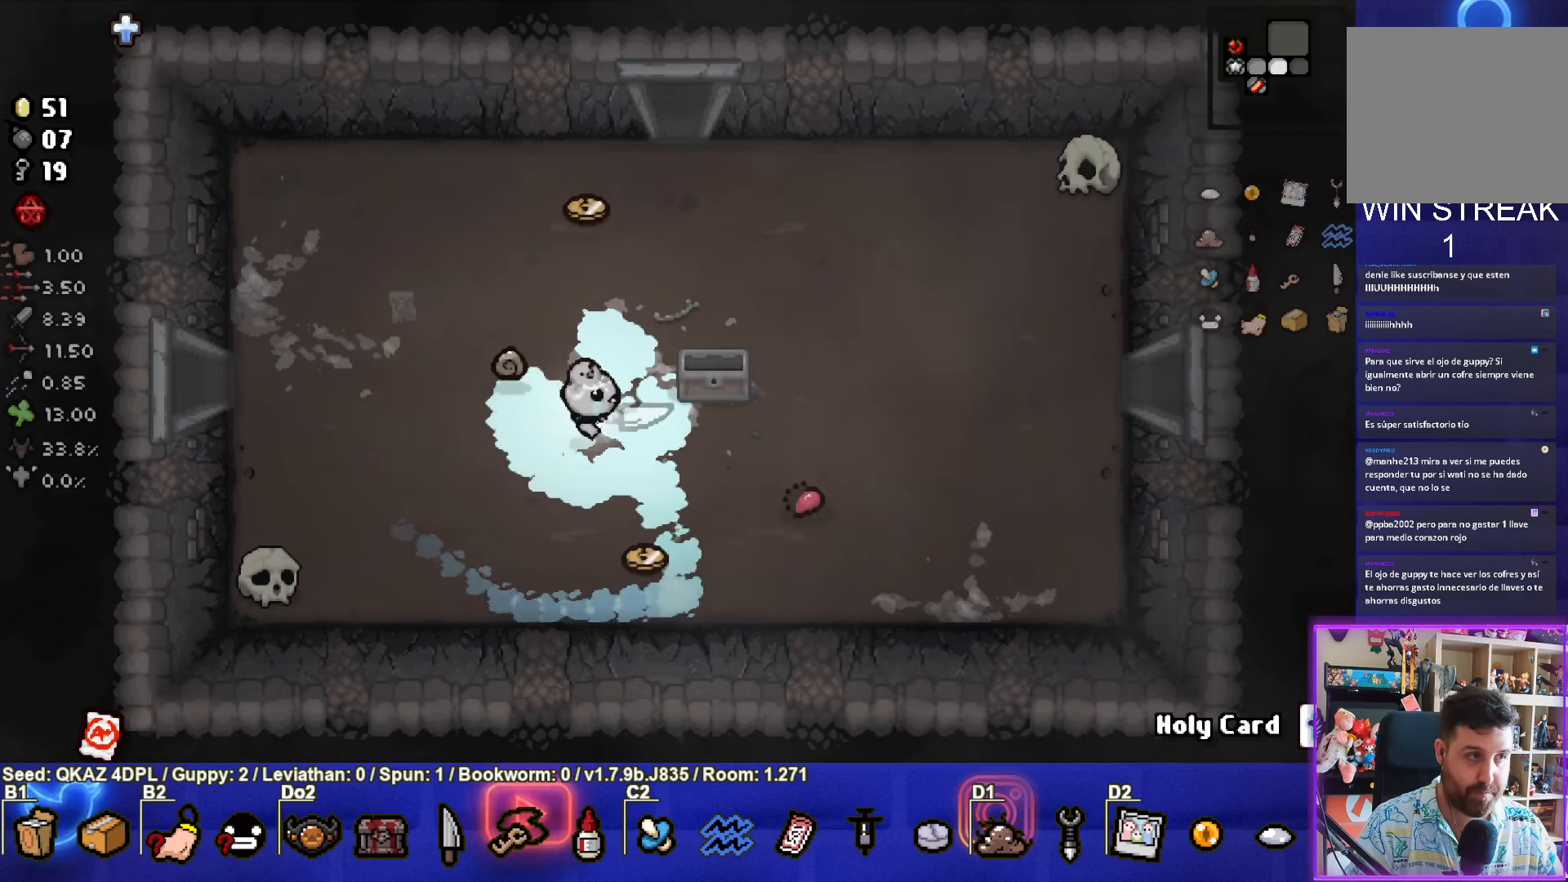
{"buttons": ["SELECT"], "left_stick": "up-left", "events": [[83, "SELECT", "down"], [266, "left_stick", "down-left"], [416, "left_stick", "up-left"]]}
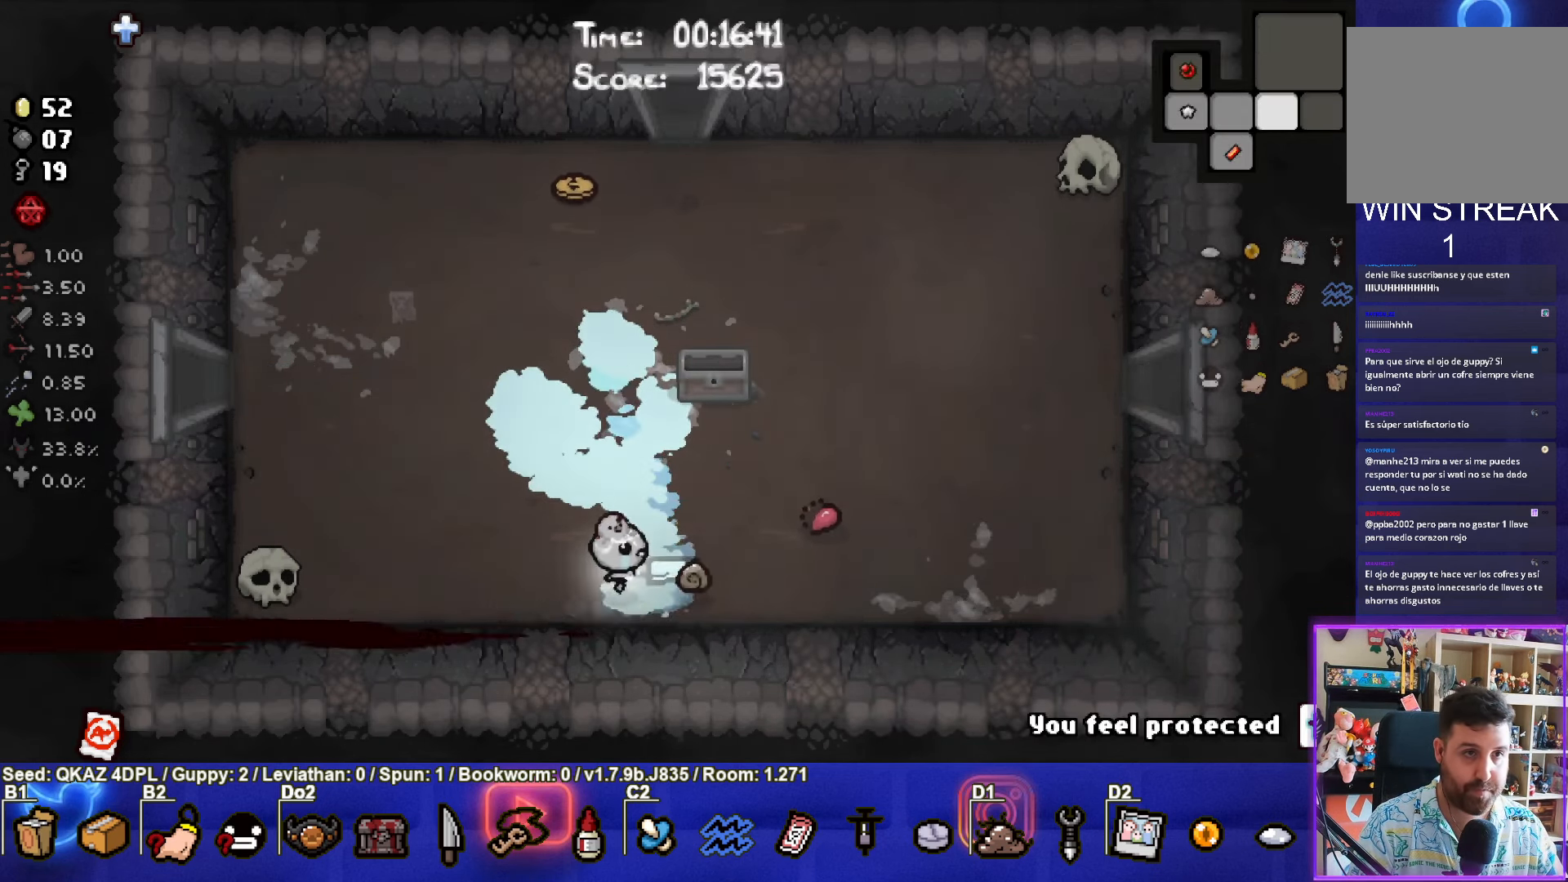
{"buttons": [], "left_stick": "up", "events": [[150, "left_stick", "up"], [350, "SELECT", "up"]]}
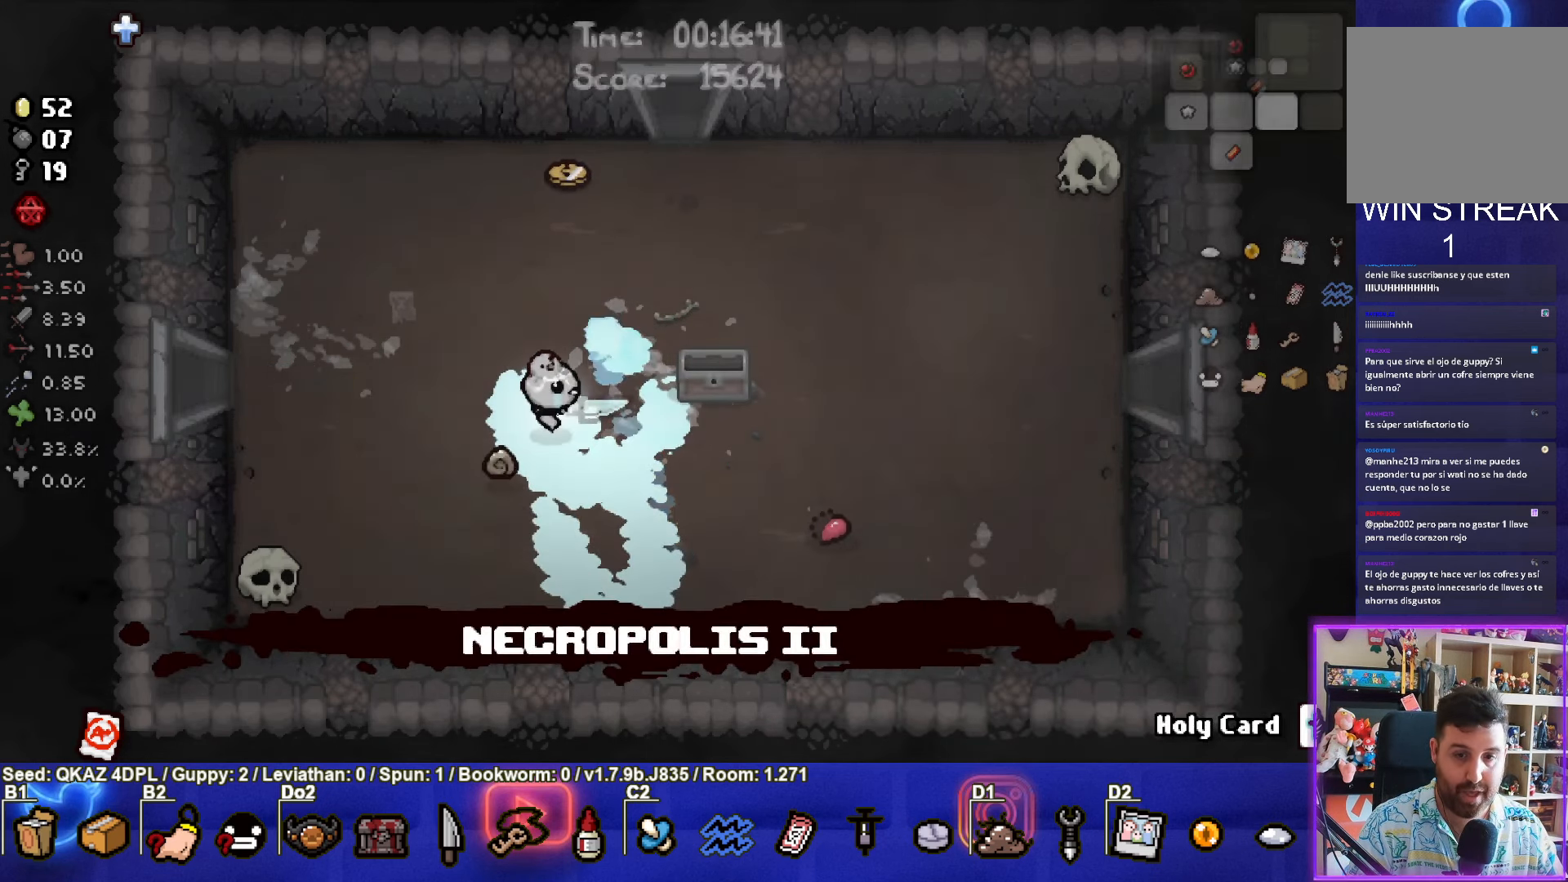
{"buttons": [], "left_stick": "up", "events": []}
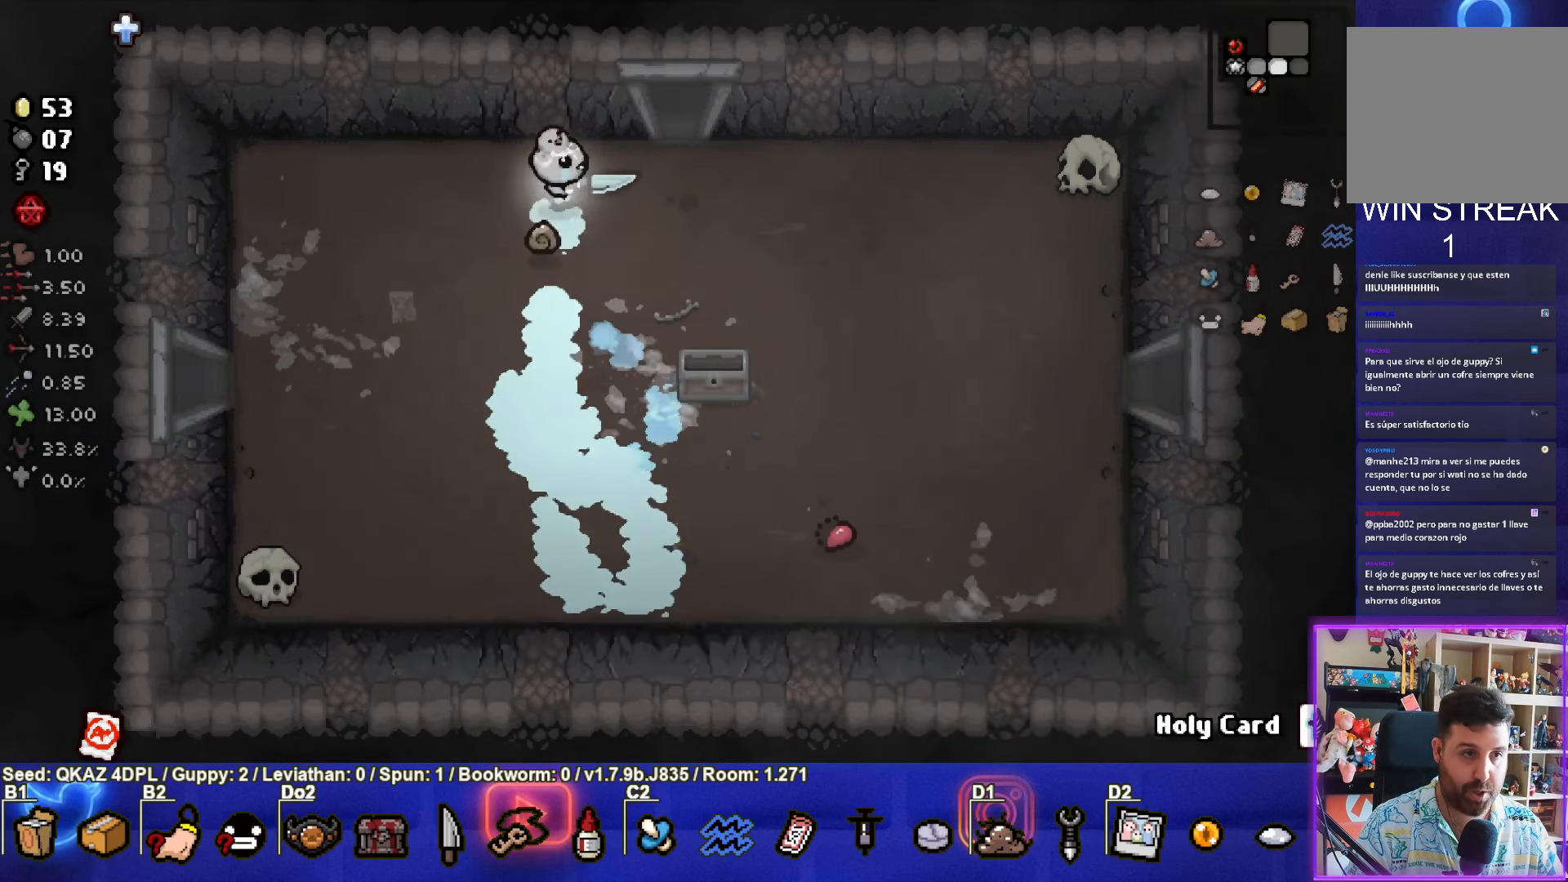
{"buttons": [], "left_stick": "up", "events": [[100, "left_stick", "right"], [316, "left_stick", "up"]]}
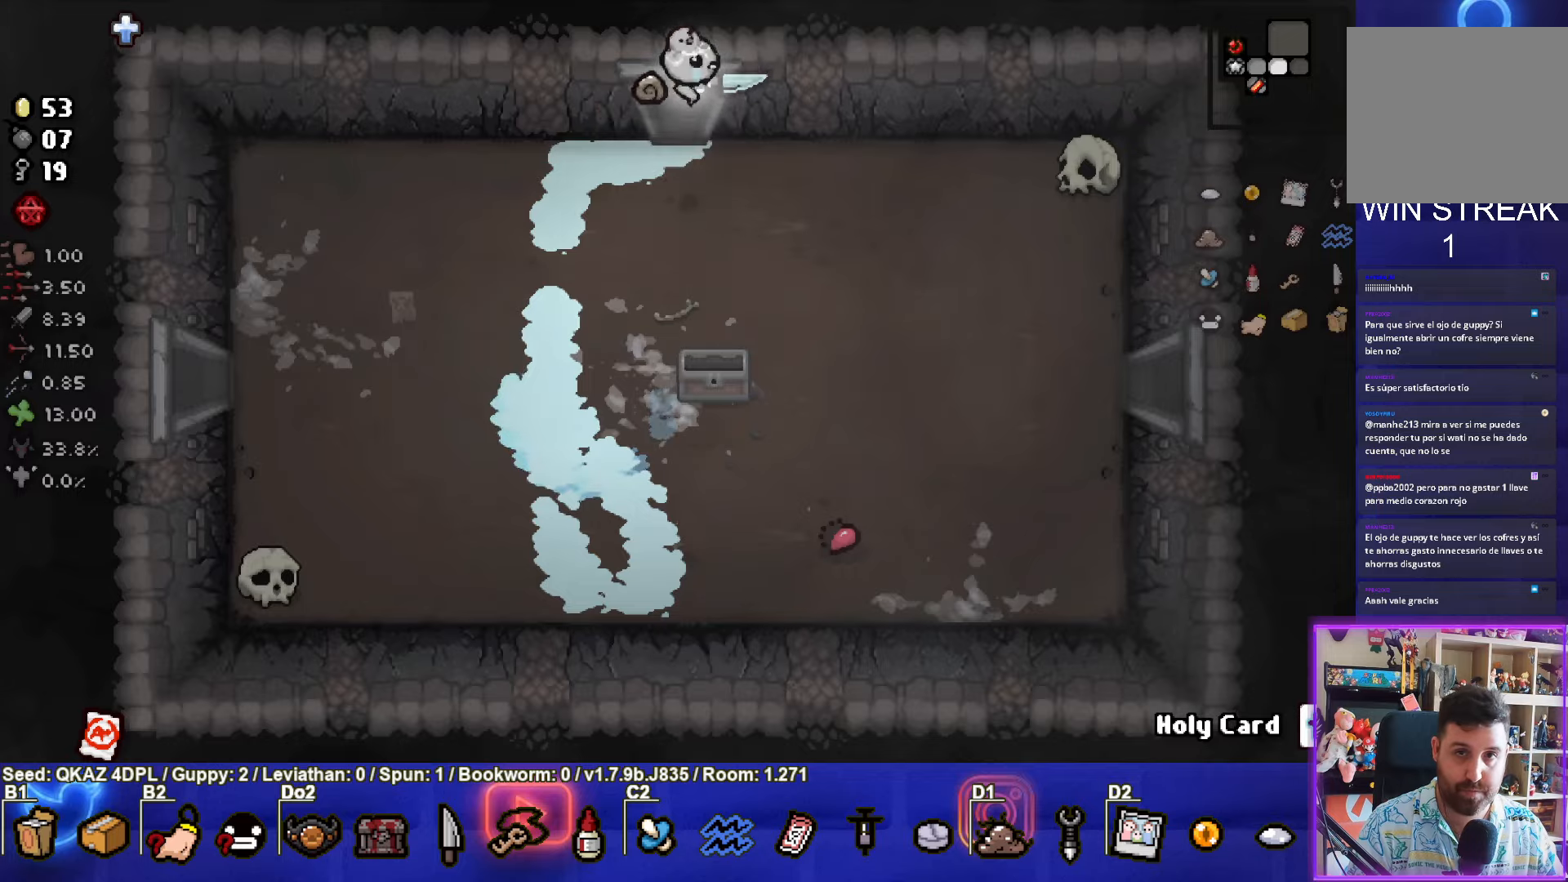
{"buttons": ["CIRCLE"], "left_stick": "up", "events": [[333, "CIRCLE", "down"]]}
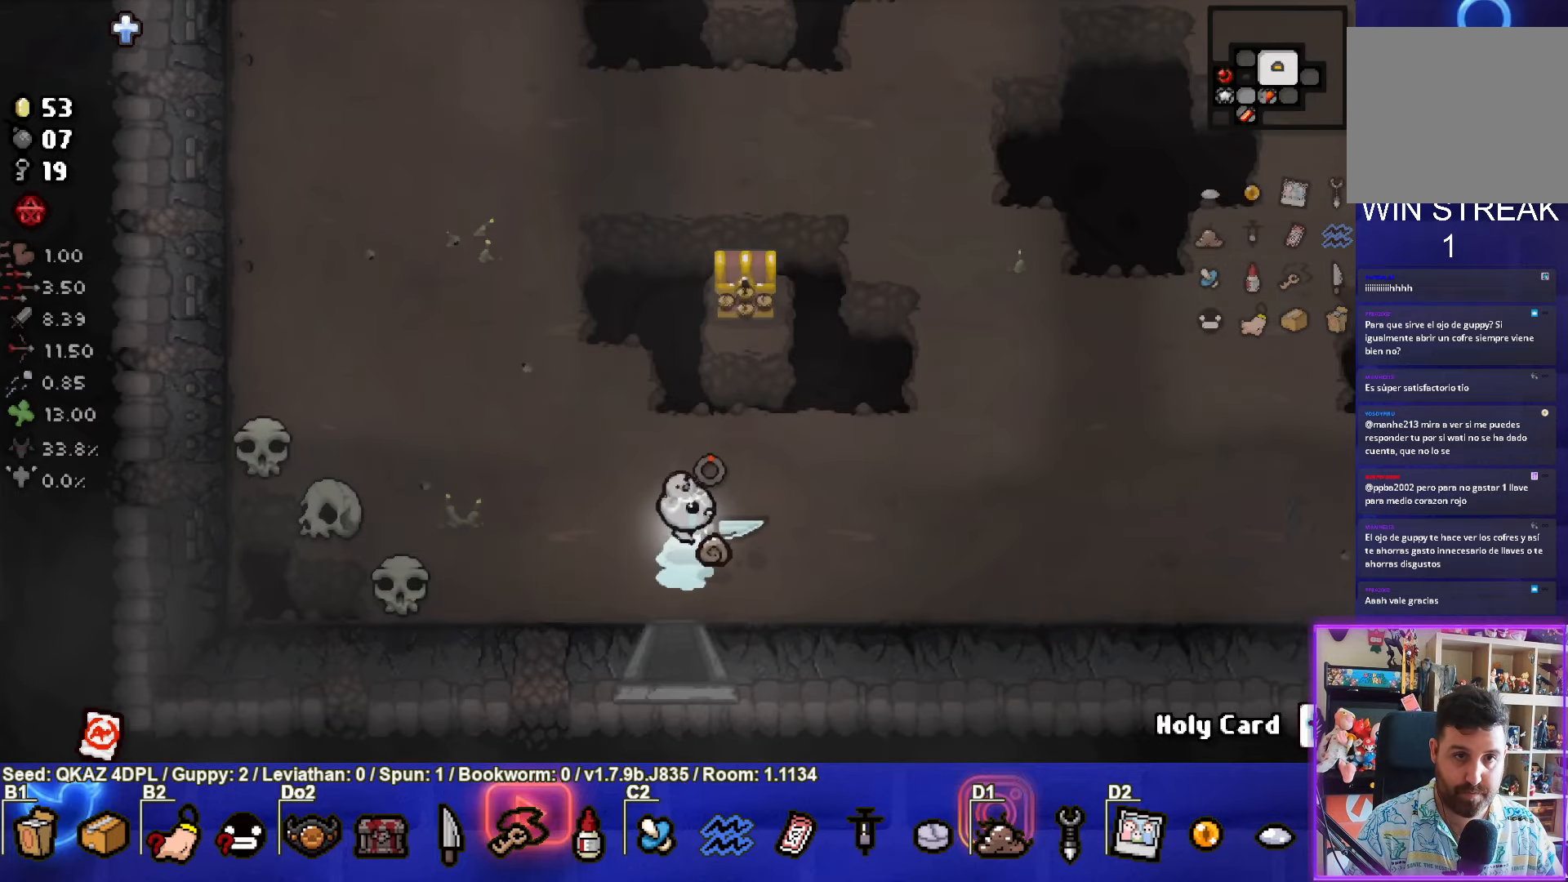
{"buttons": [], "left_stick": "right", "events": [[200, "CIRCLE", "up"], [500, "left_stick", "right"]]}
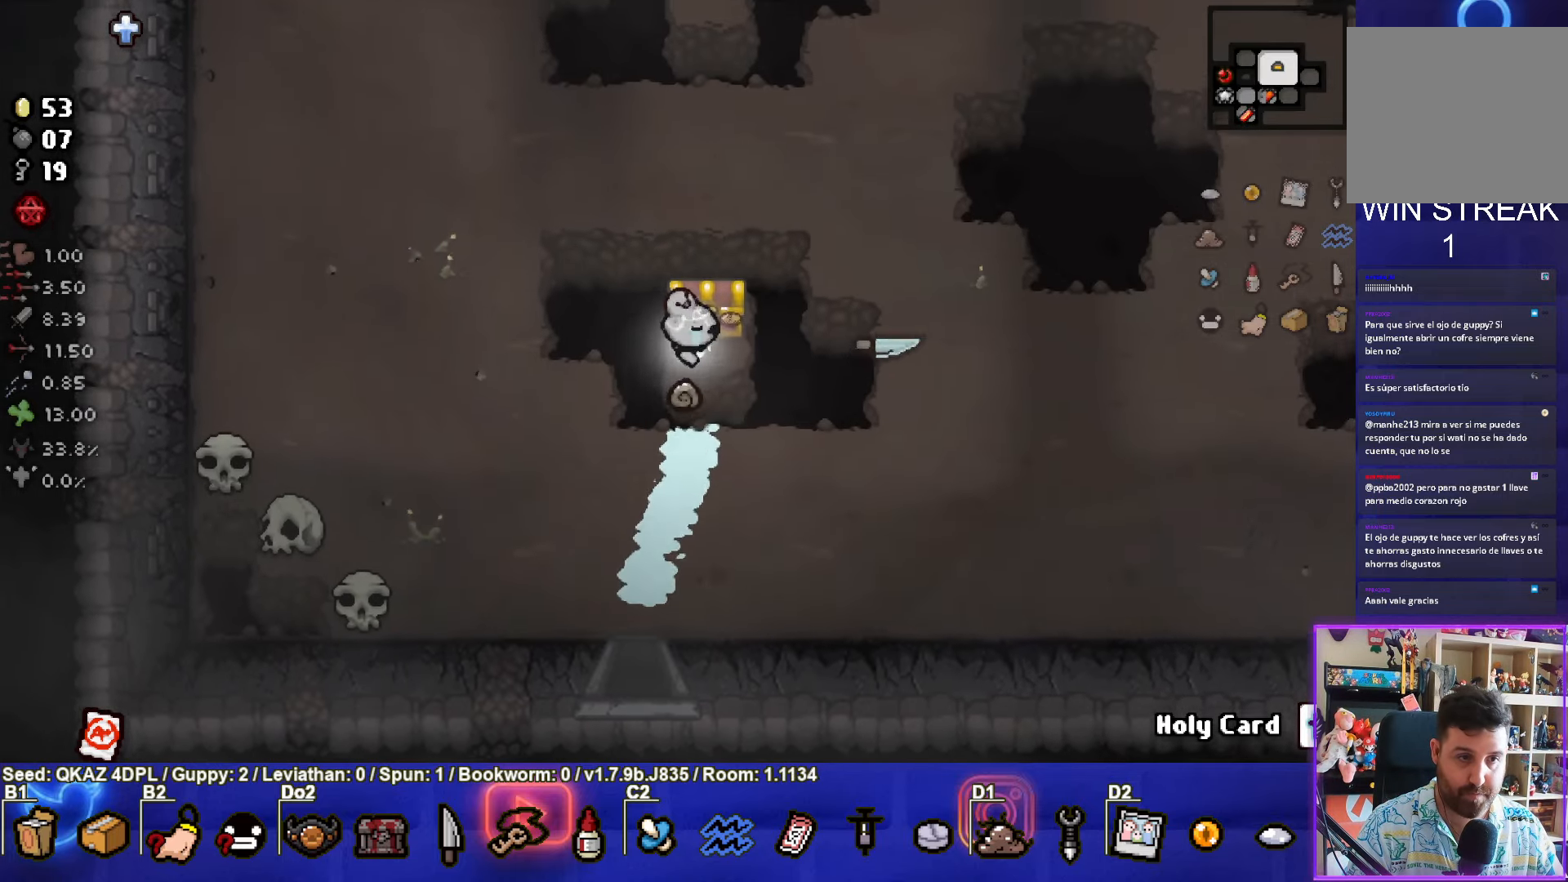
{"buttons": [], "left_stick": "center", "events": [[117, "left_stick", "down"], [233, "left_stick", "center"]]}
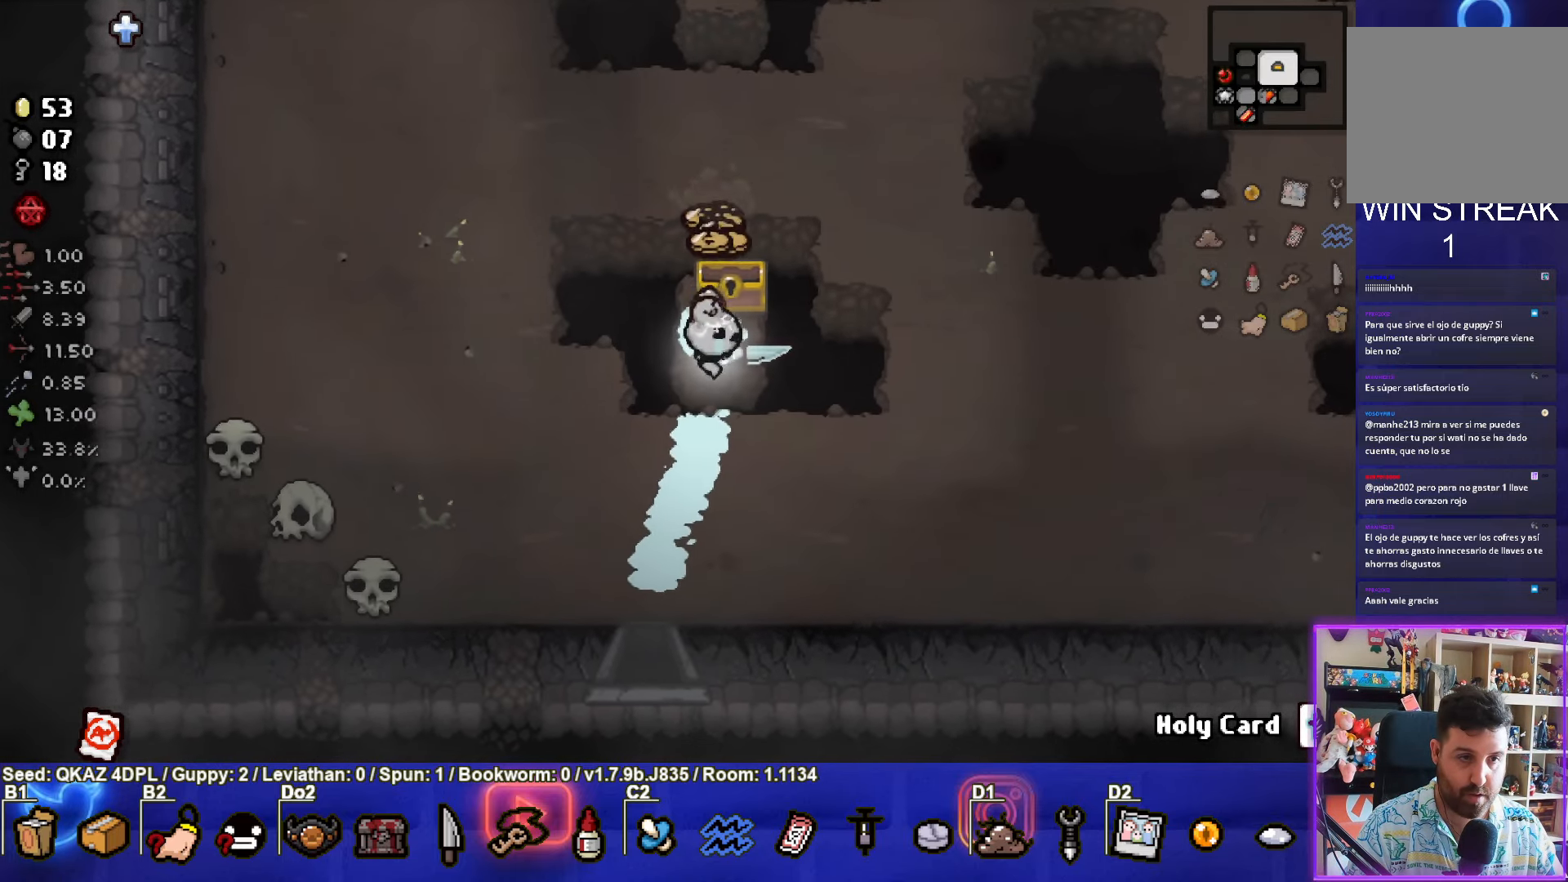
{"buttons": [], "left_stick": "up", "events": [[50, "left_stick", "up"], [250, "left_stick", "up-left"], [500, "left_stick", "up"]]}
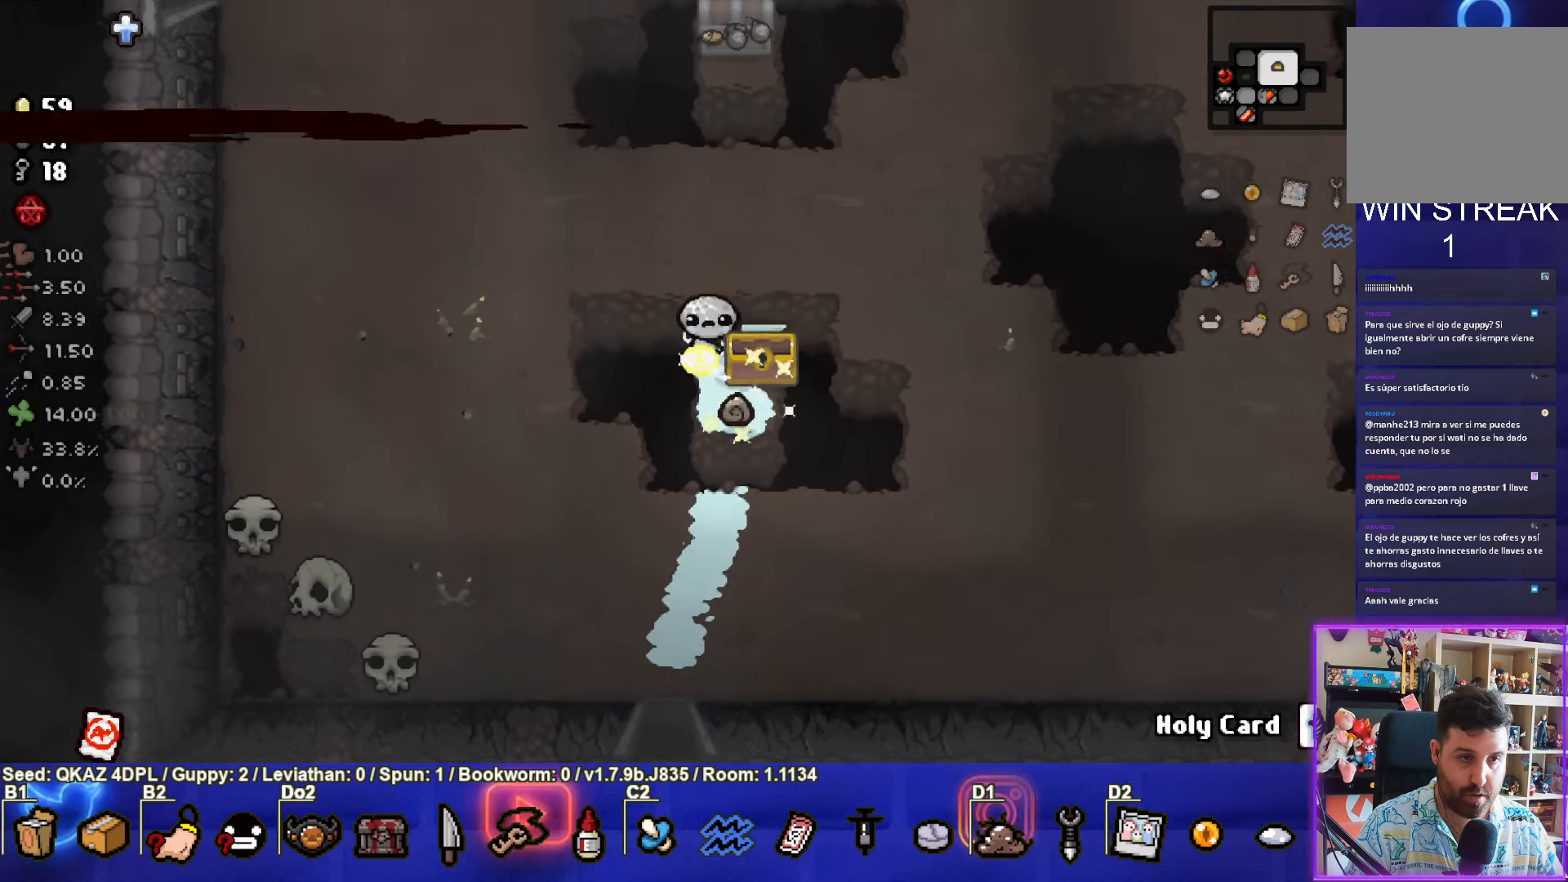
{"buttons": [], "left_stick": "up", "events": [[317, "left_stick", "center"], [467, "left_stick", "up"]]}
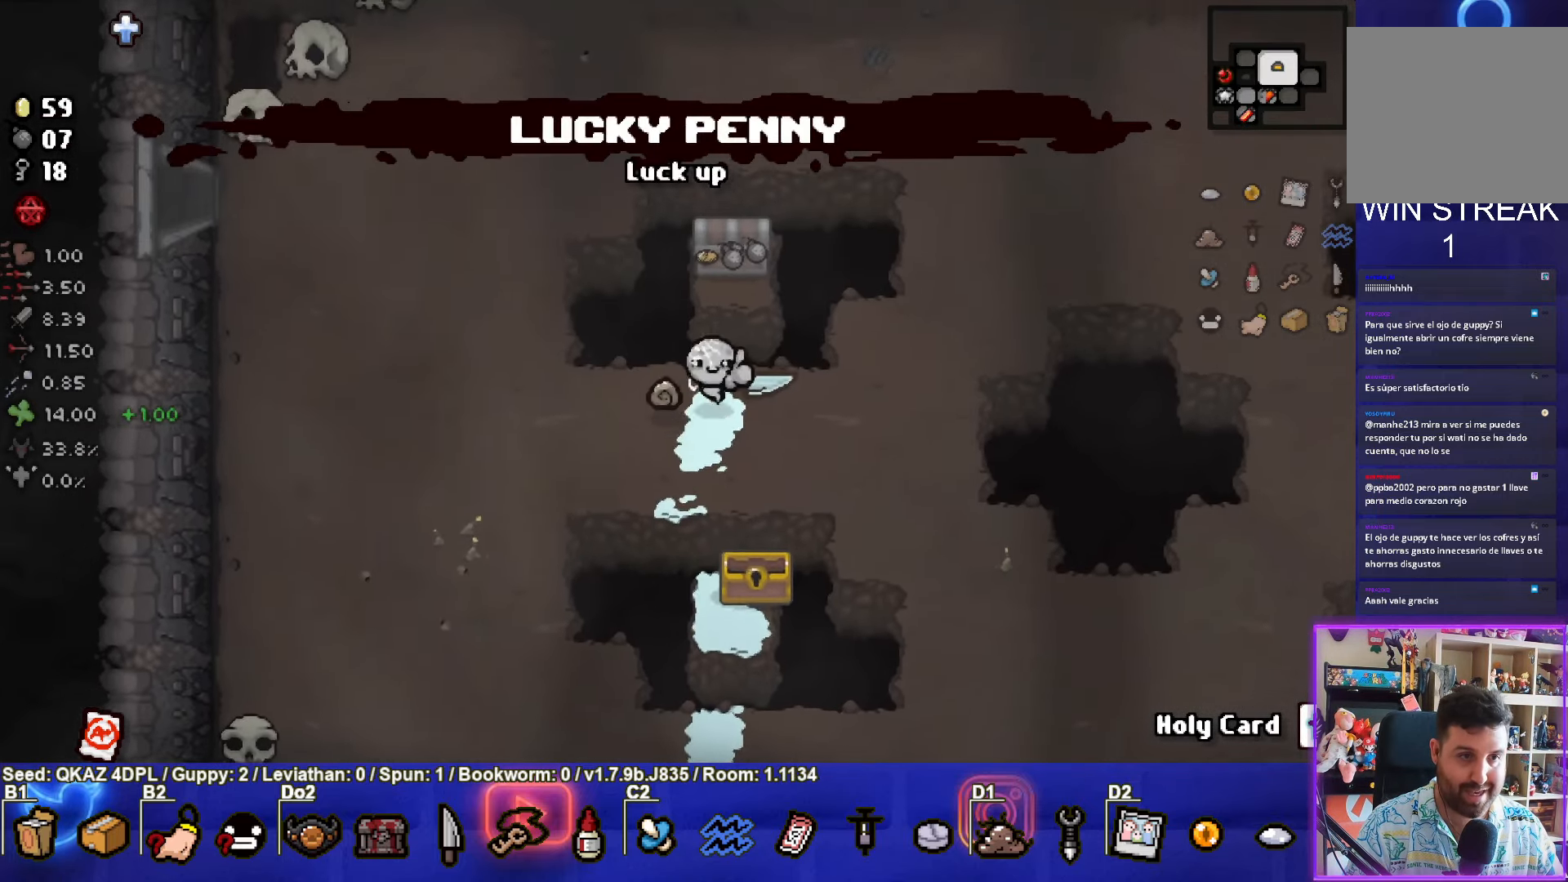
{"buttons": [], "left_stick": "down-left", "events": [[367, "left_stick", "down-left"]]}
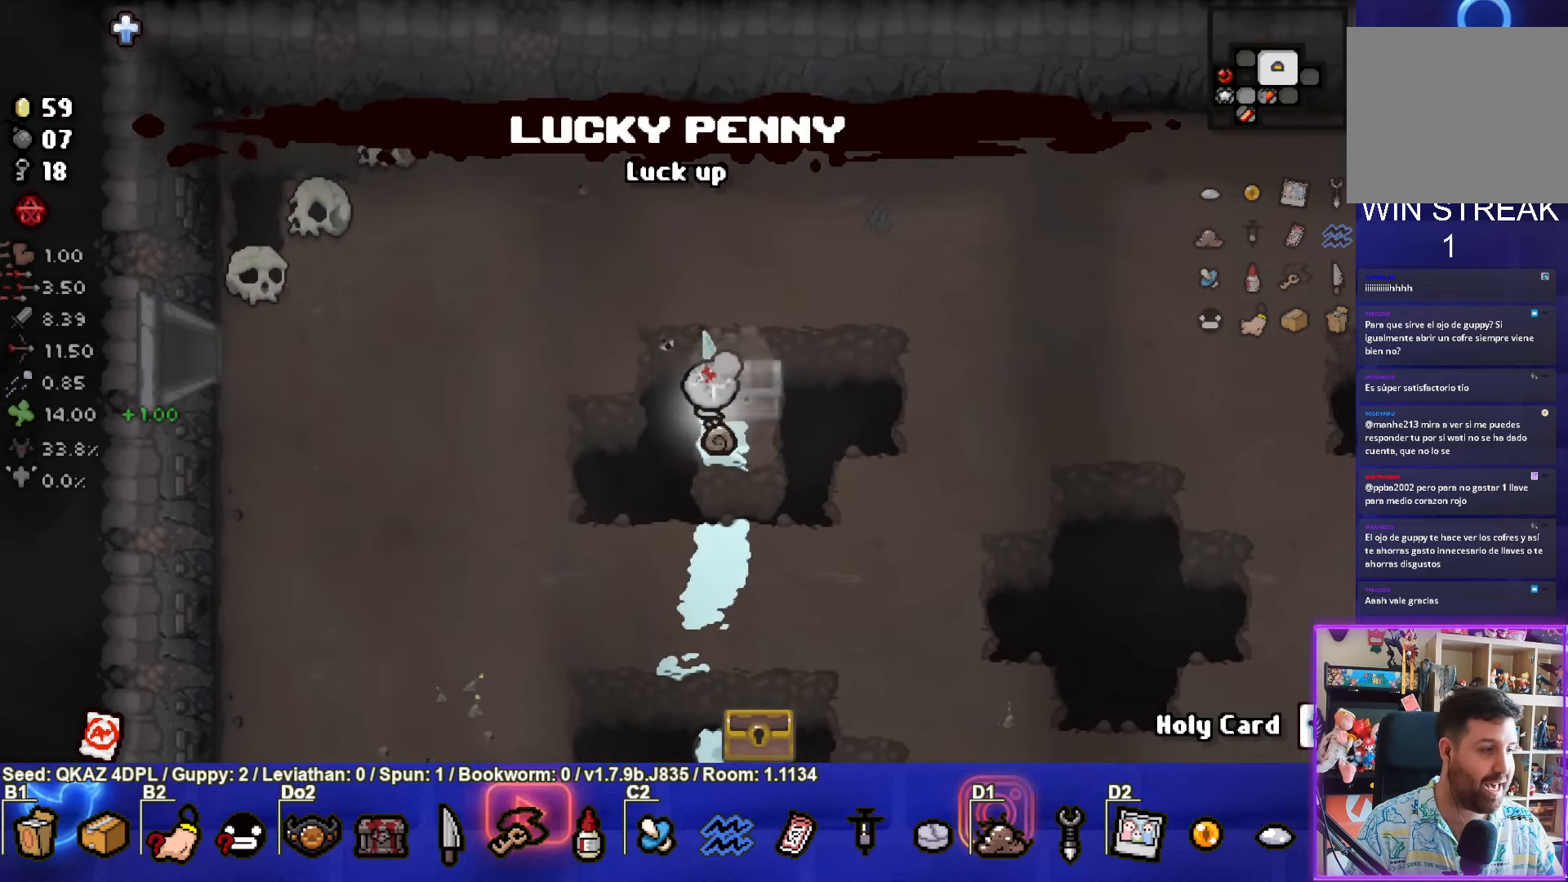
{"buttons": [], "left_stick": "up", "events": [[83, "left_stick", "center"], [250, "left_stick", "right"], [433, "left_stick", "up"]]}